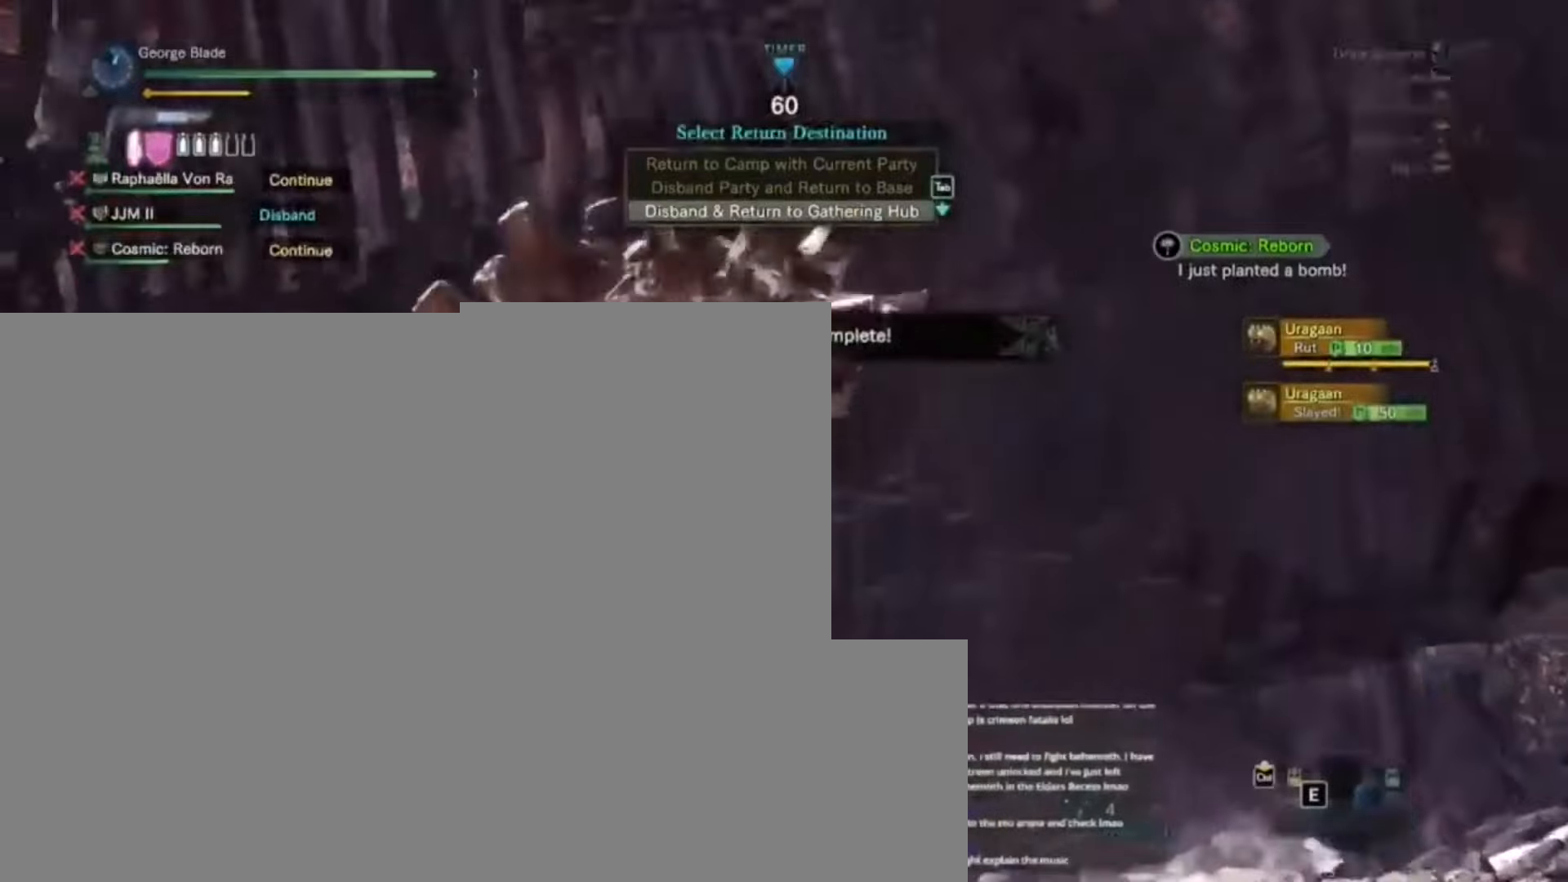
Gameplay with keyboard and mouse; each line is a JSON object with the keys held at the frame after it. "events" lists presses ("down") and releases ("up") of "1", "2", "3", "4", "5", "a", "alt", "c", "caps_lock", "ctrl", "d", "e", "f", "g", "q", "r", "s", "shift", "space", "t", "tab", "v", "w", "x" and "z" between this image and that frame as [ms after this image, input, new state], when the widget could be followed in between. No other keys are recorded. Mouse buttons are not recorded. Not read: mouse_move.
{"keys": [], "events": [[267, "w", "down"], [334, "shift", "down"], [467, "shift", "up"], [467, "w", "up"]]}
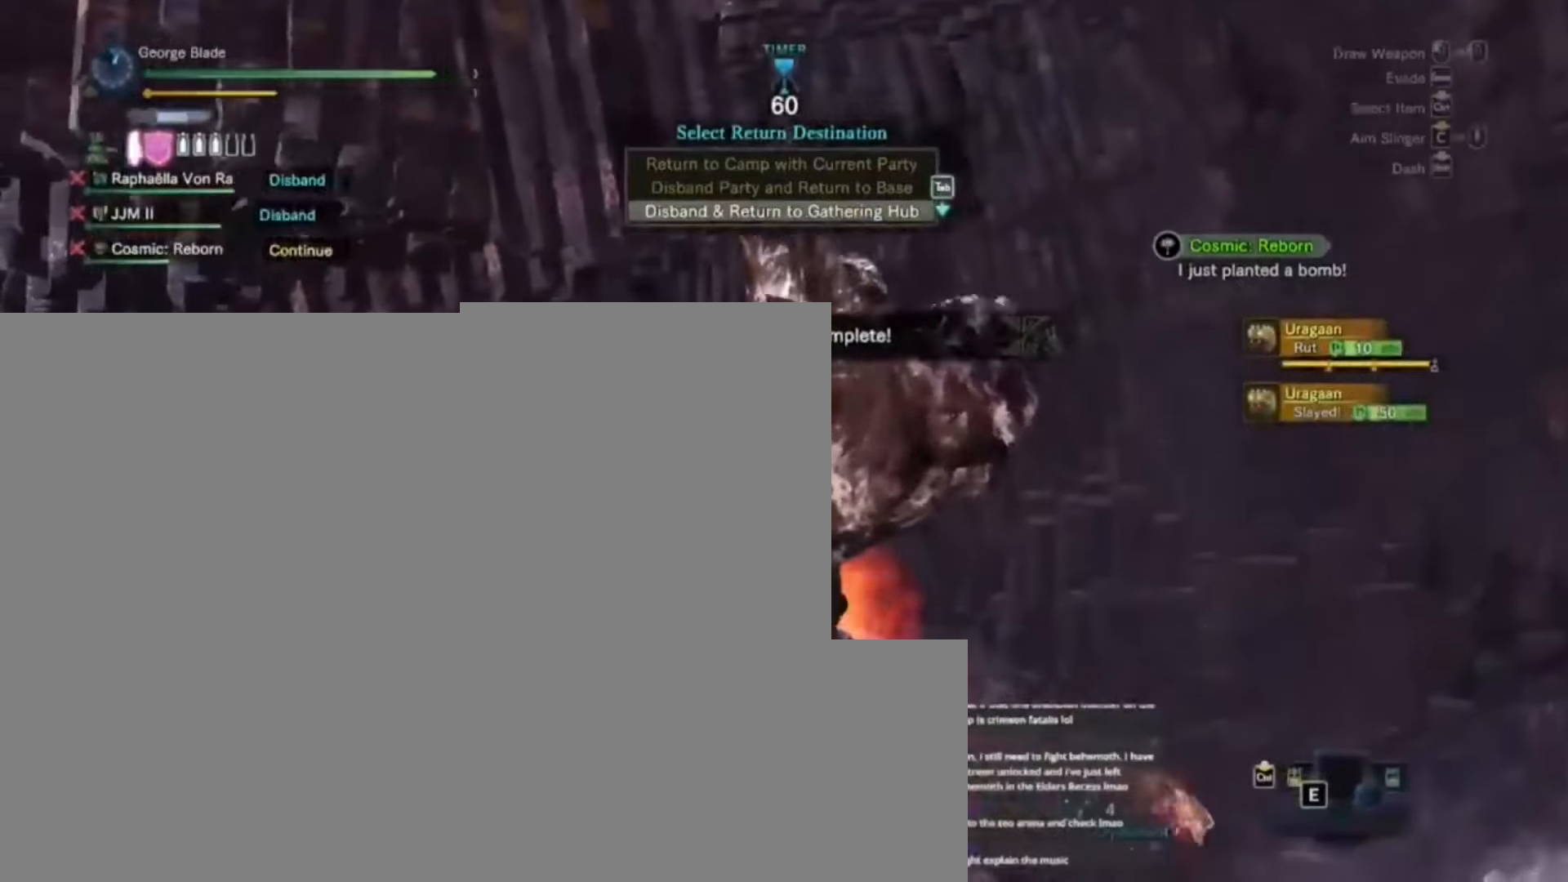
{"keys": [], "events": []}
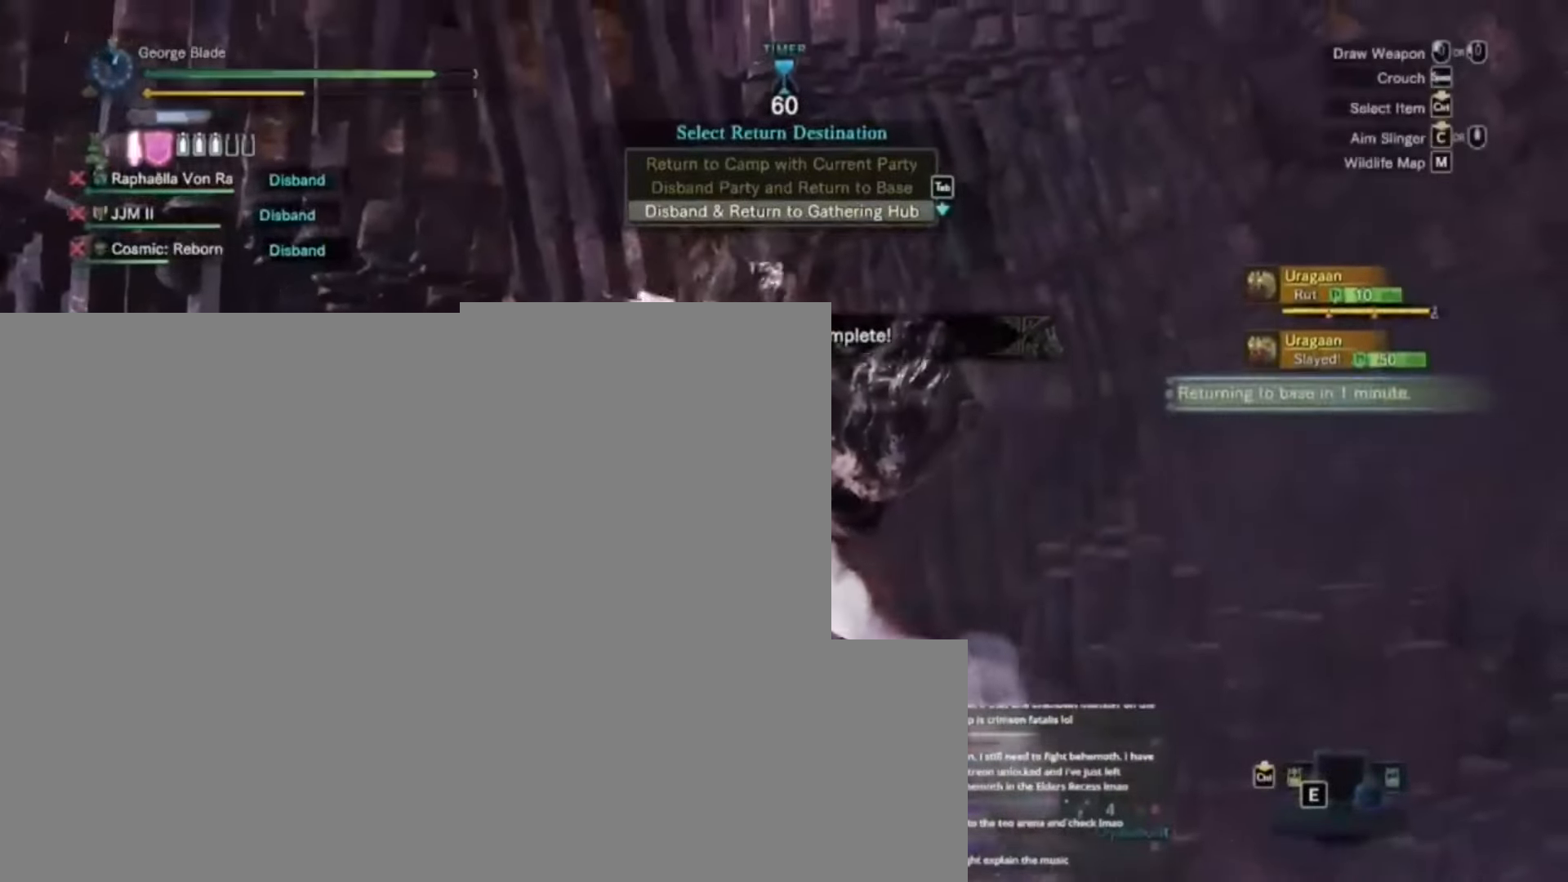
{"keys": []}
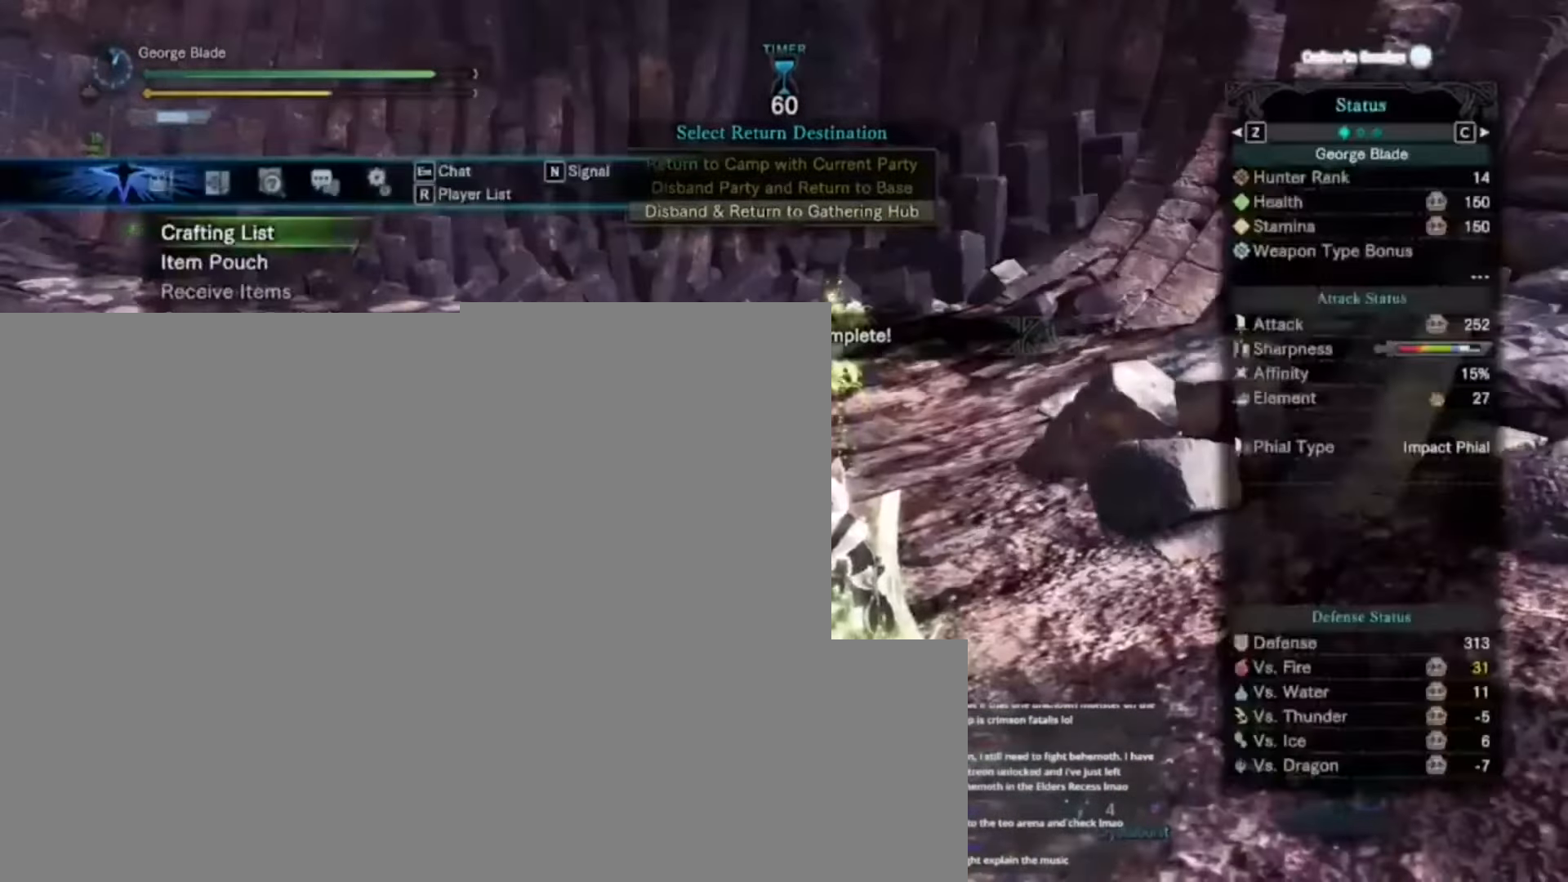
{"keys": ["f"], "events": [[200, "f", "down"]]}
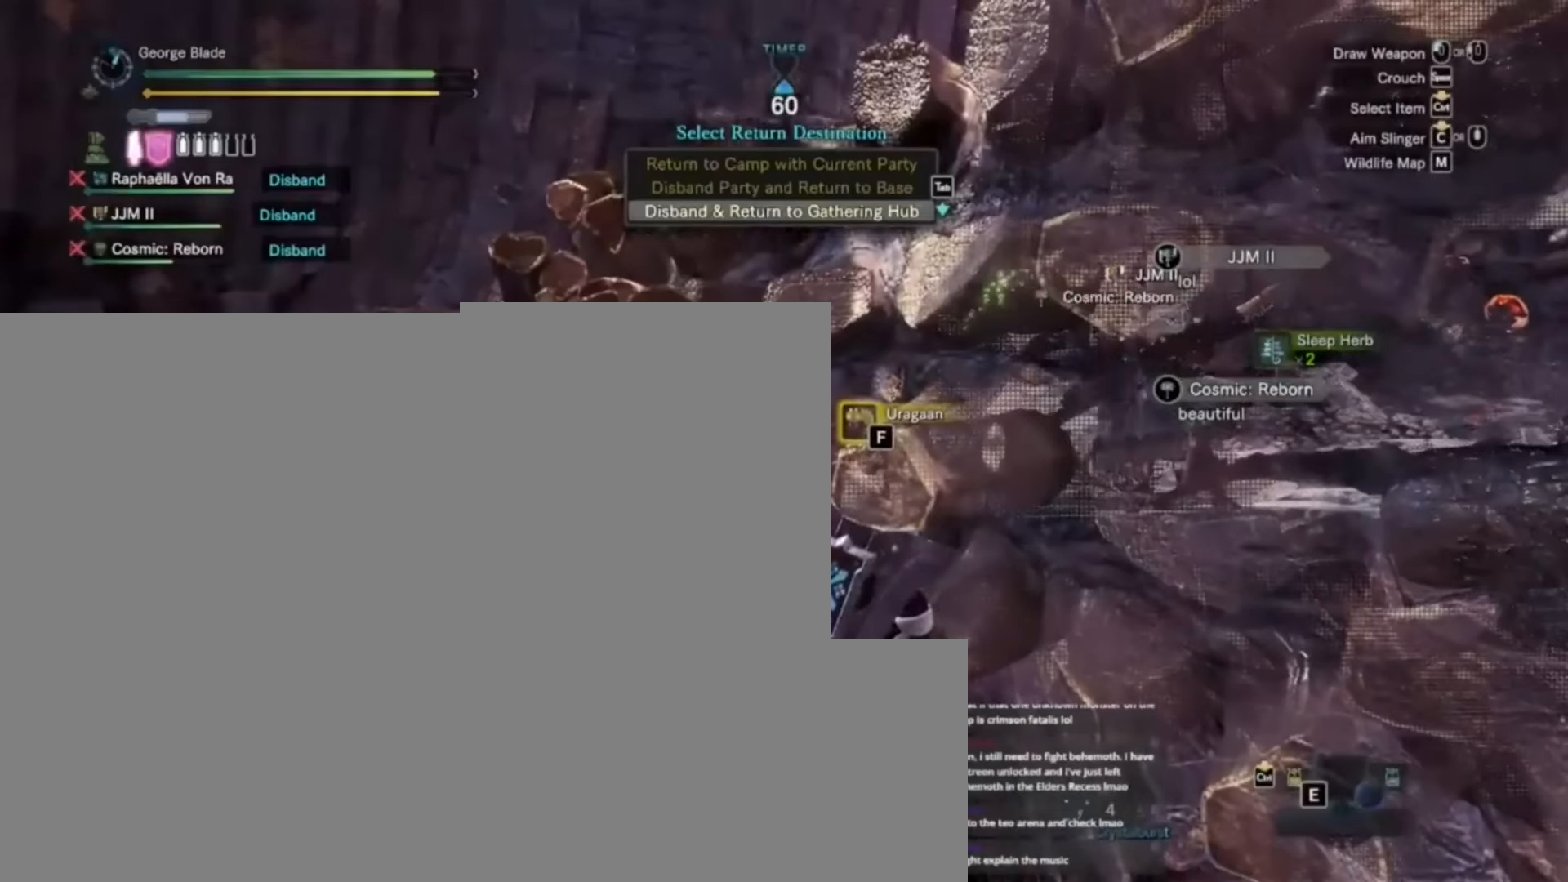
{"keys": ["f"], "events": []}
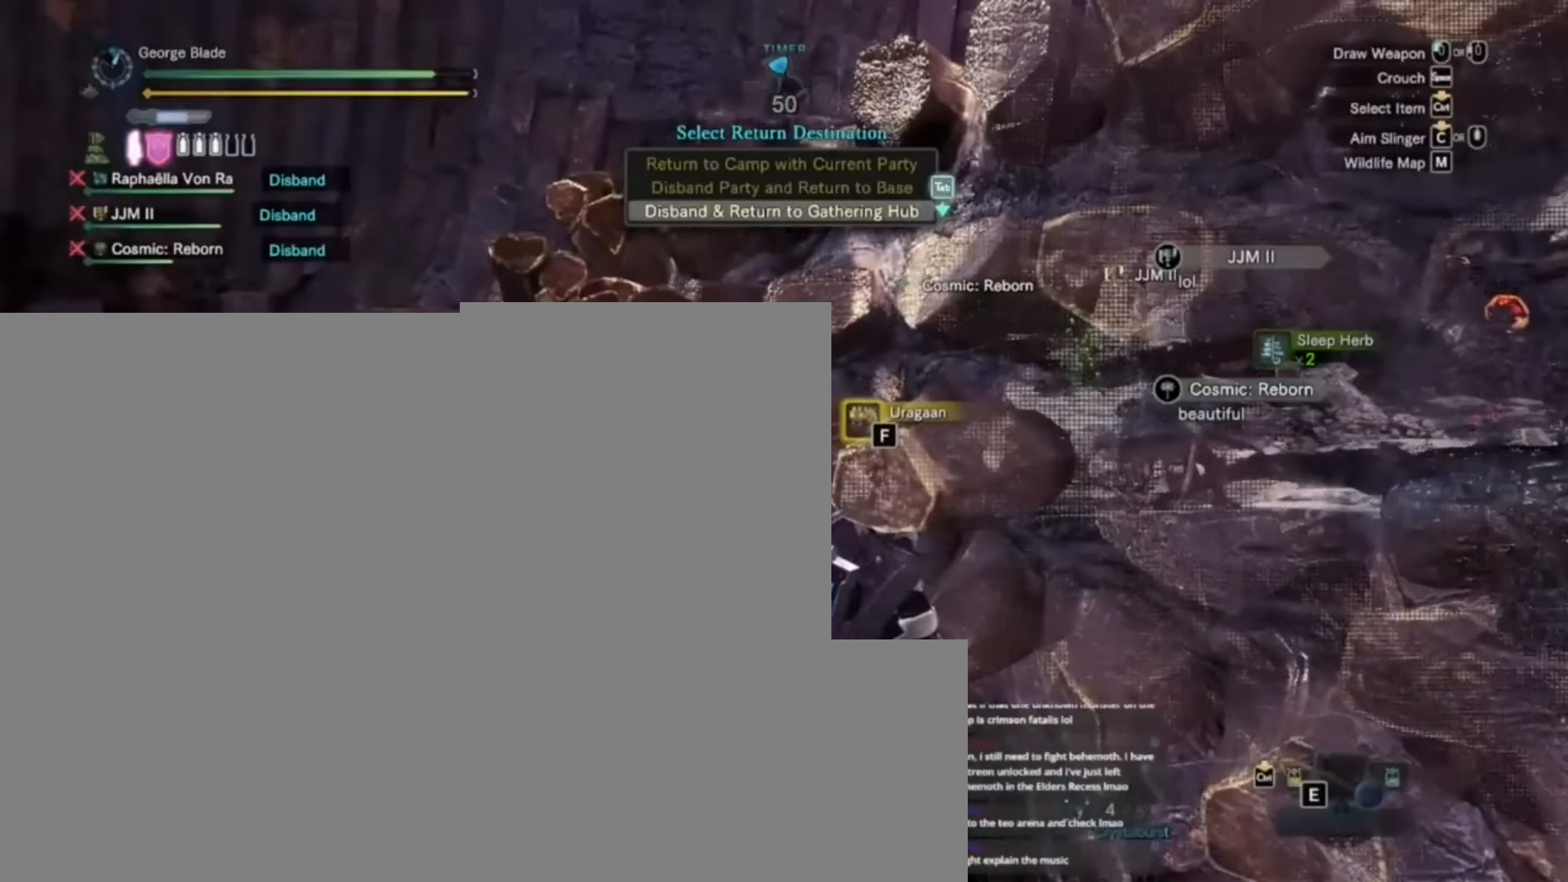
{"keys": ["f"], "events": []}
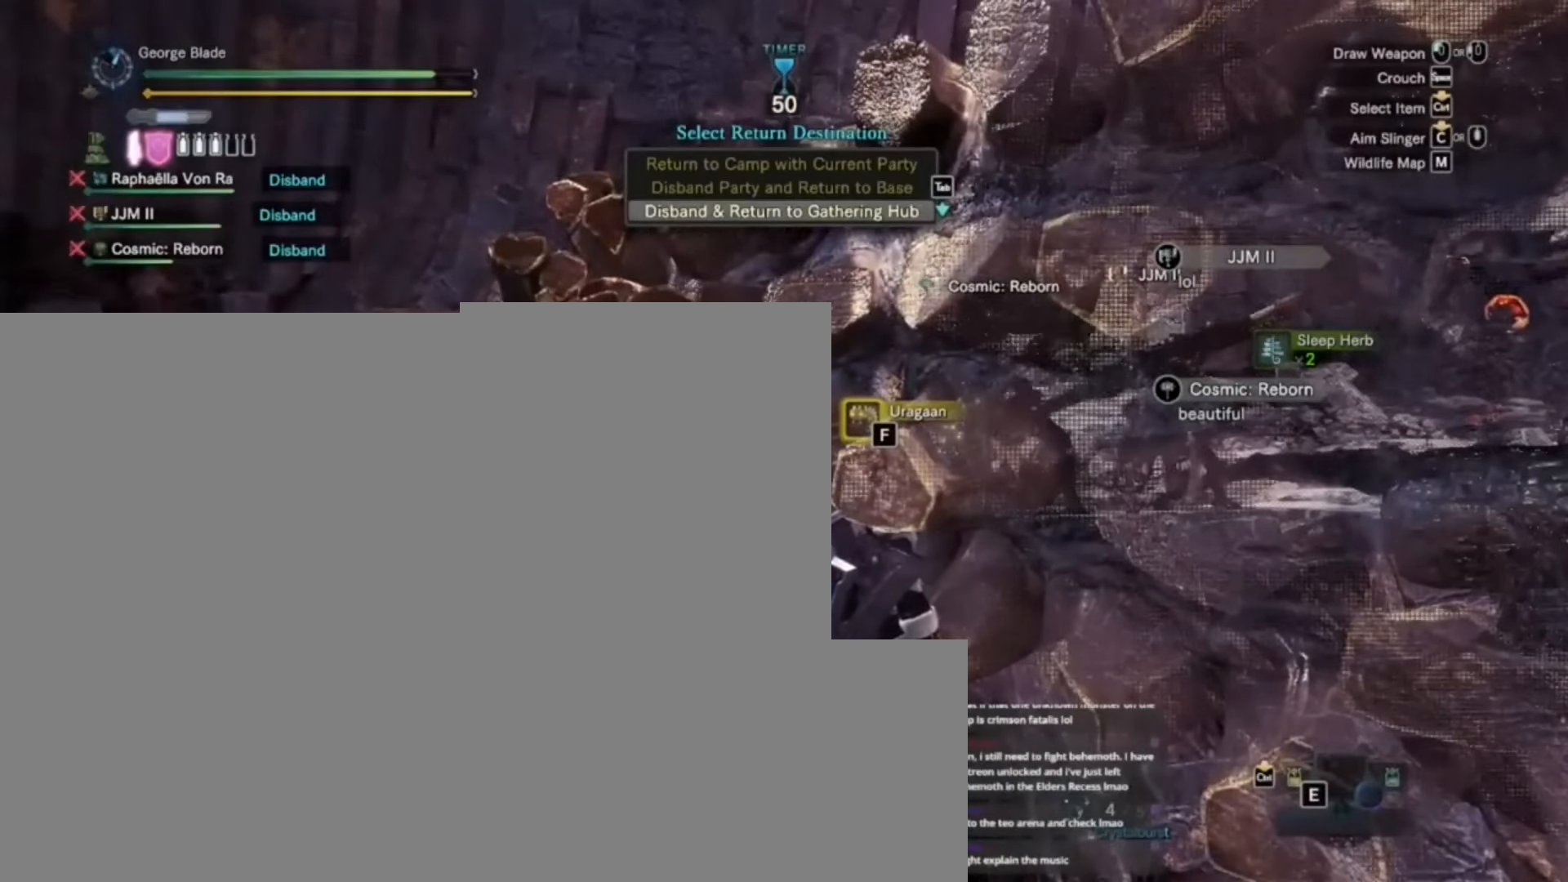
{"keys": ["f"], "events": [[34, "f", "up"], [167, "f", "down"]]}
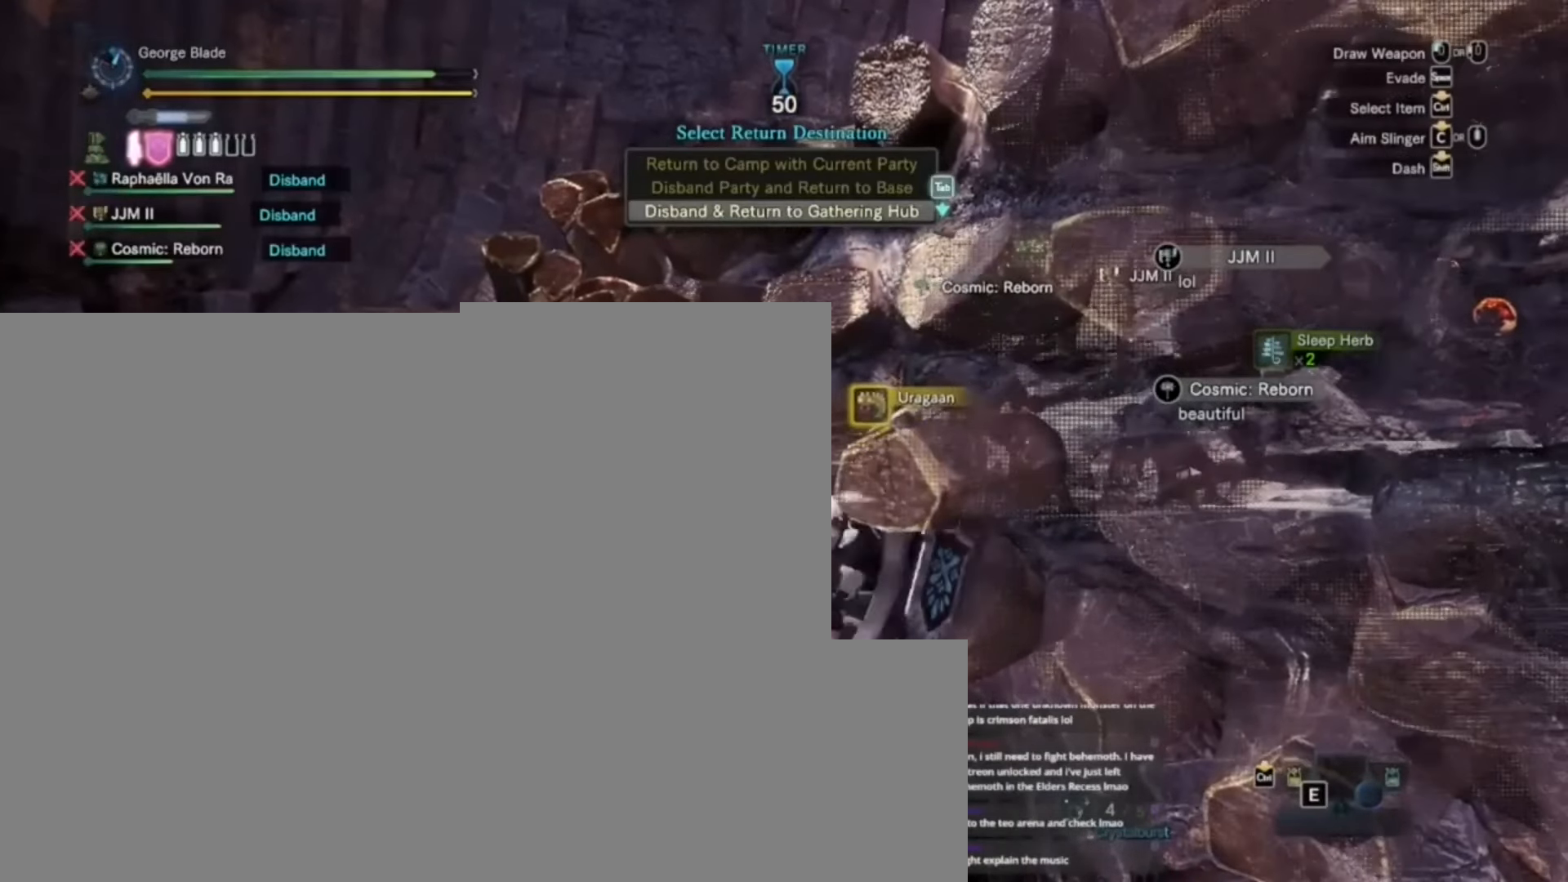
{"keys": ["f"]}
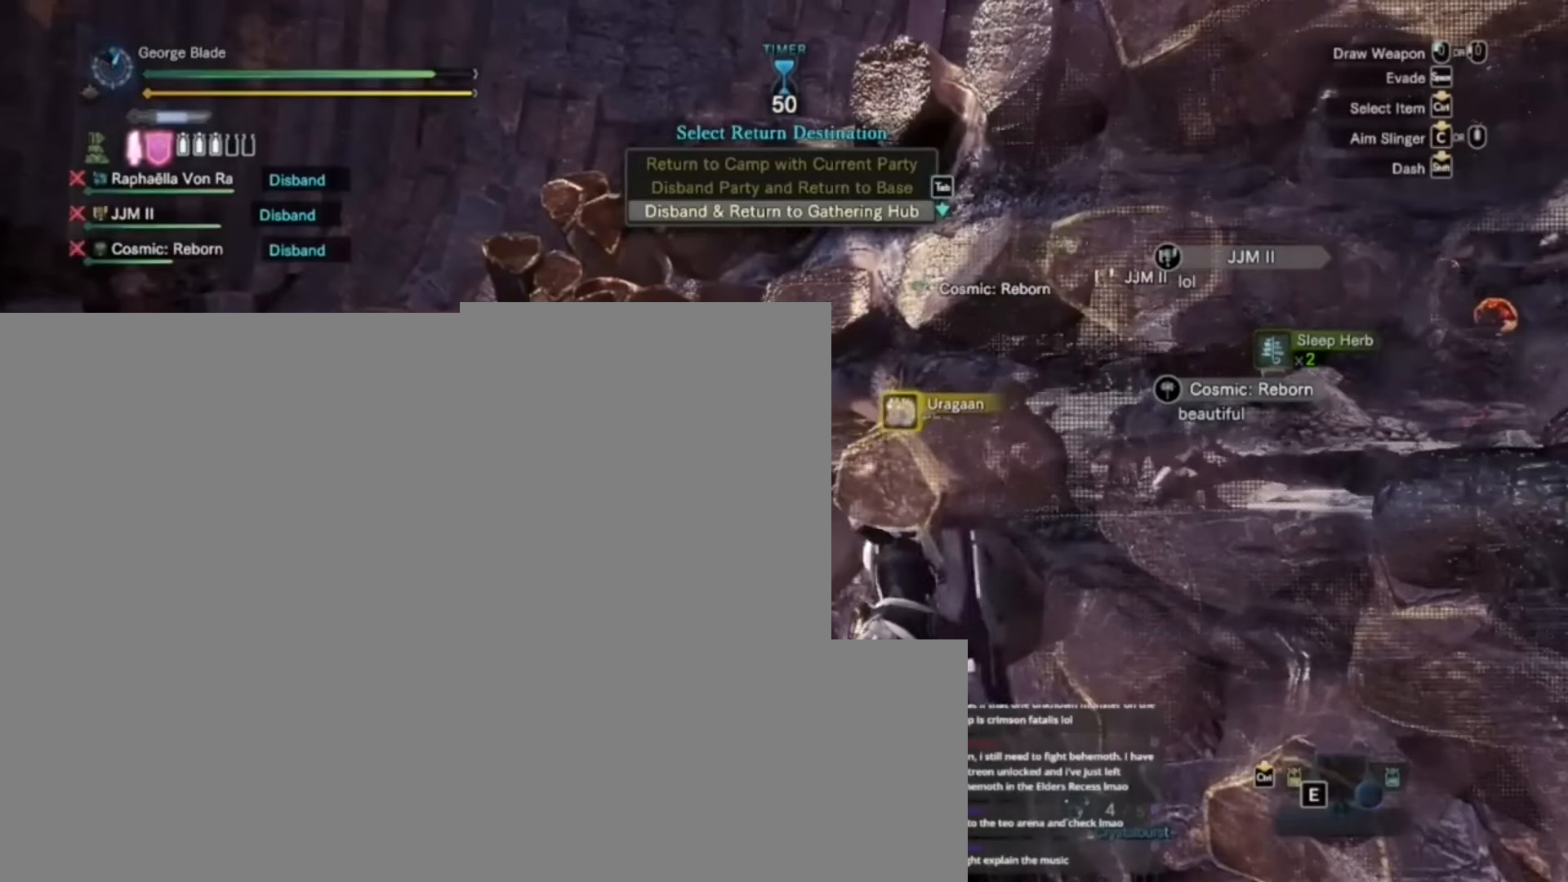
{"keys": ["f"], "events": []}
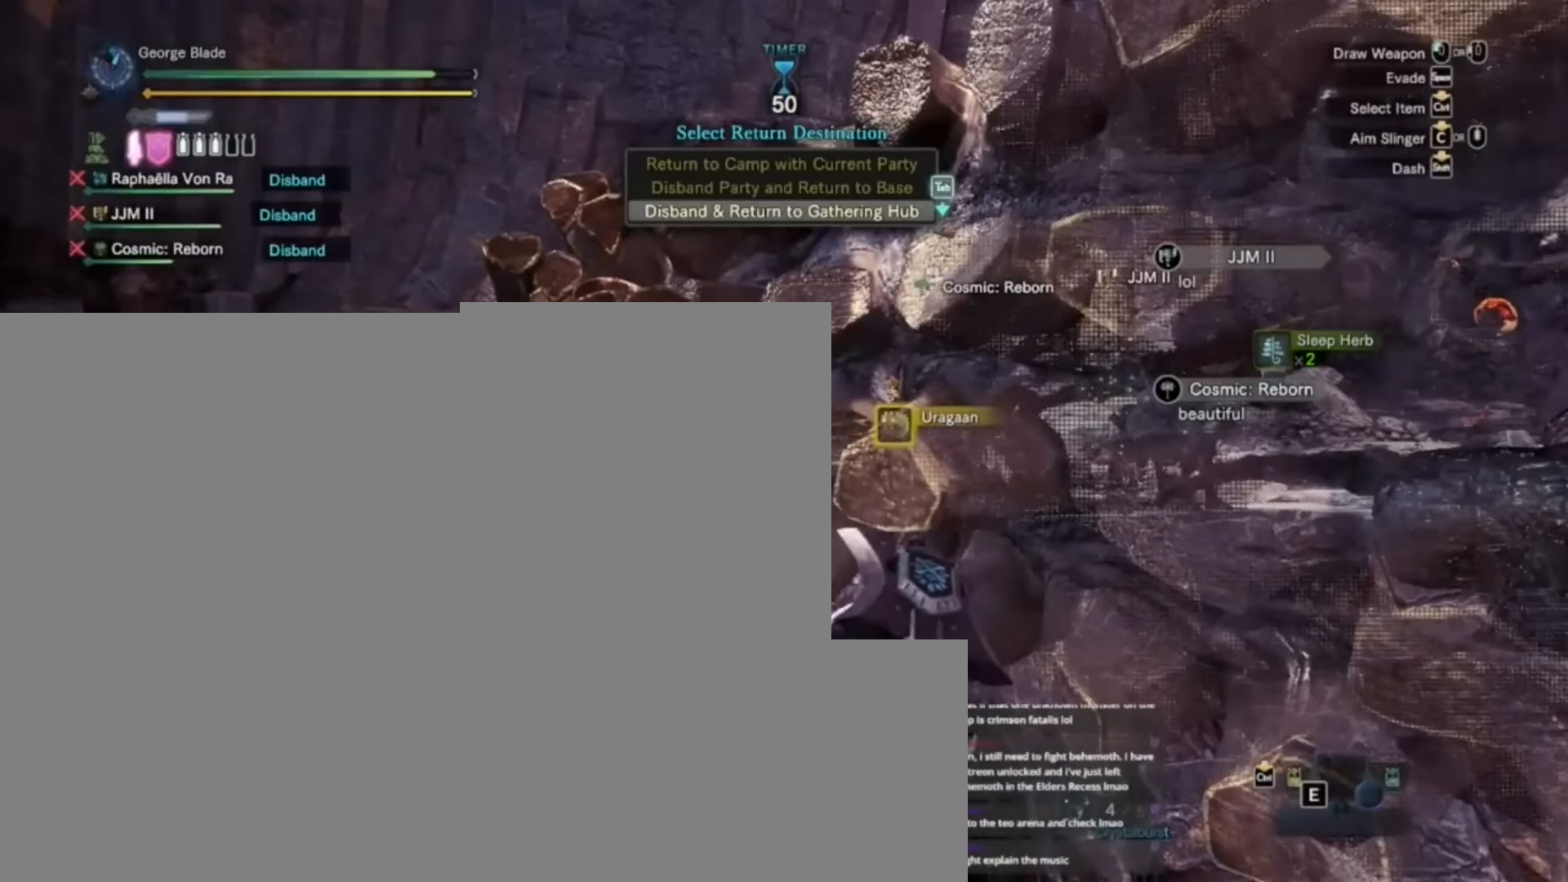
{"keys": ["f"], "events": []}
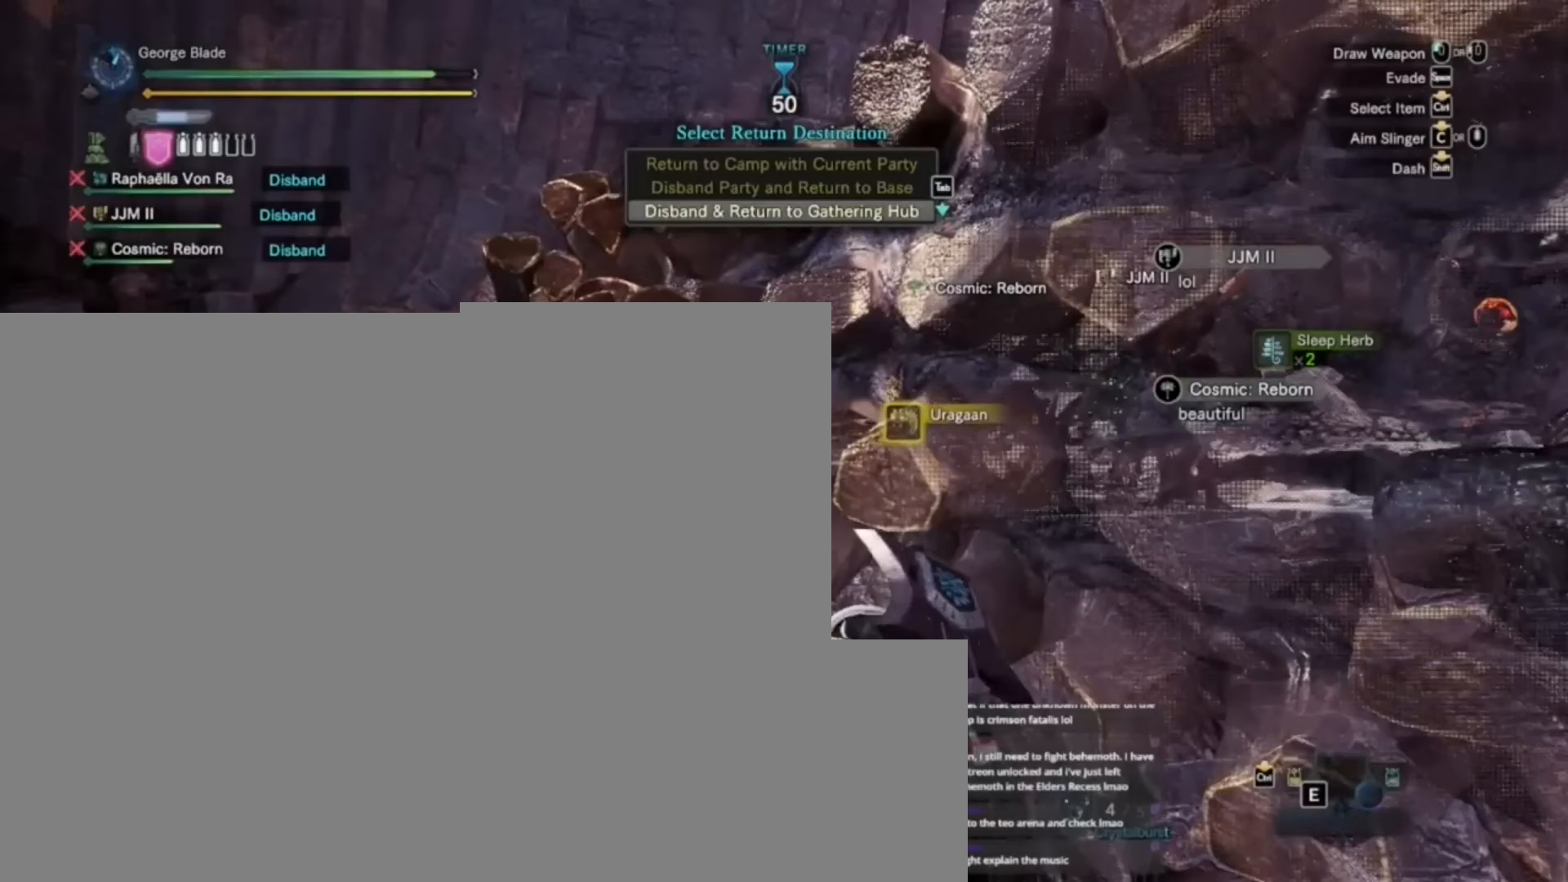
{"keys": ["f"], "events": []}
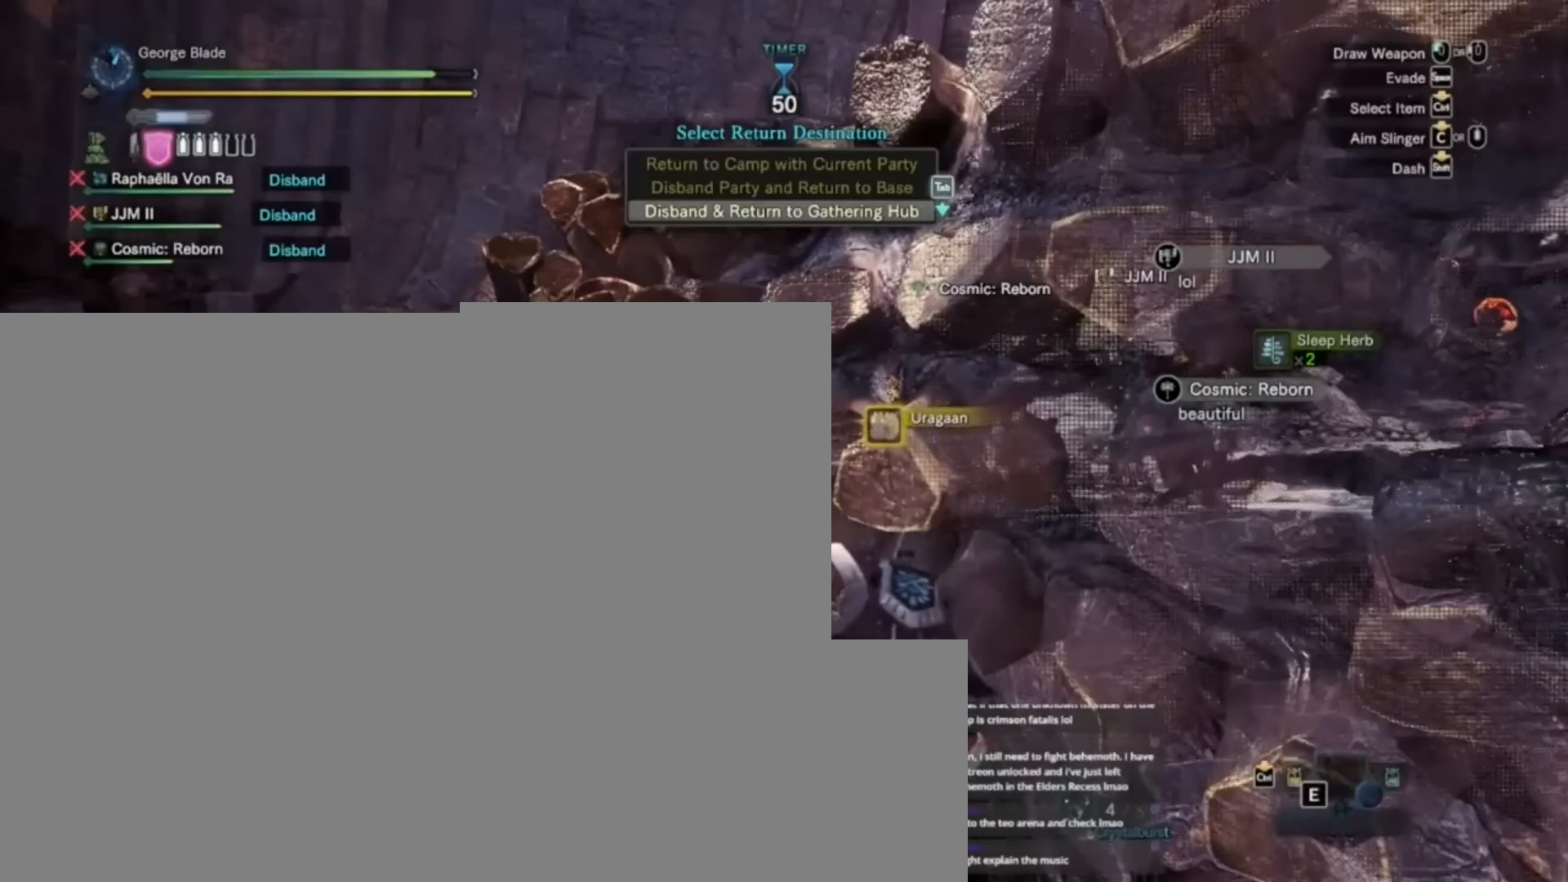
{"keys": ["f"], "events": []}
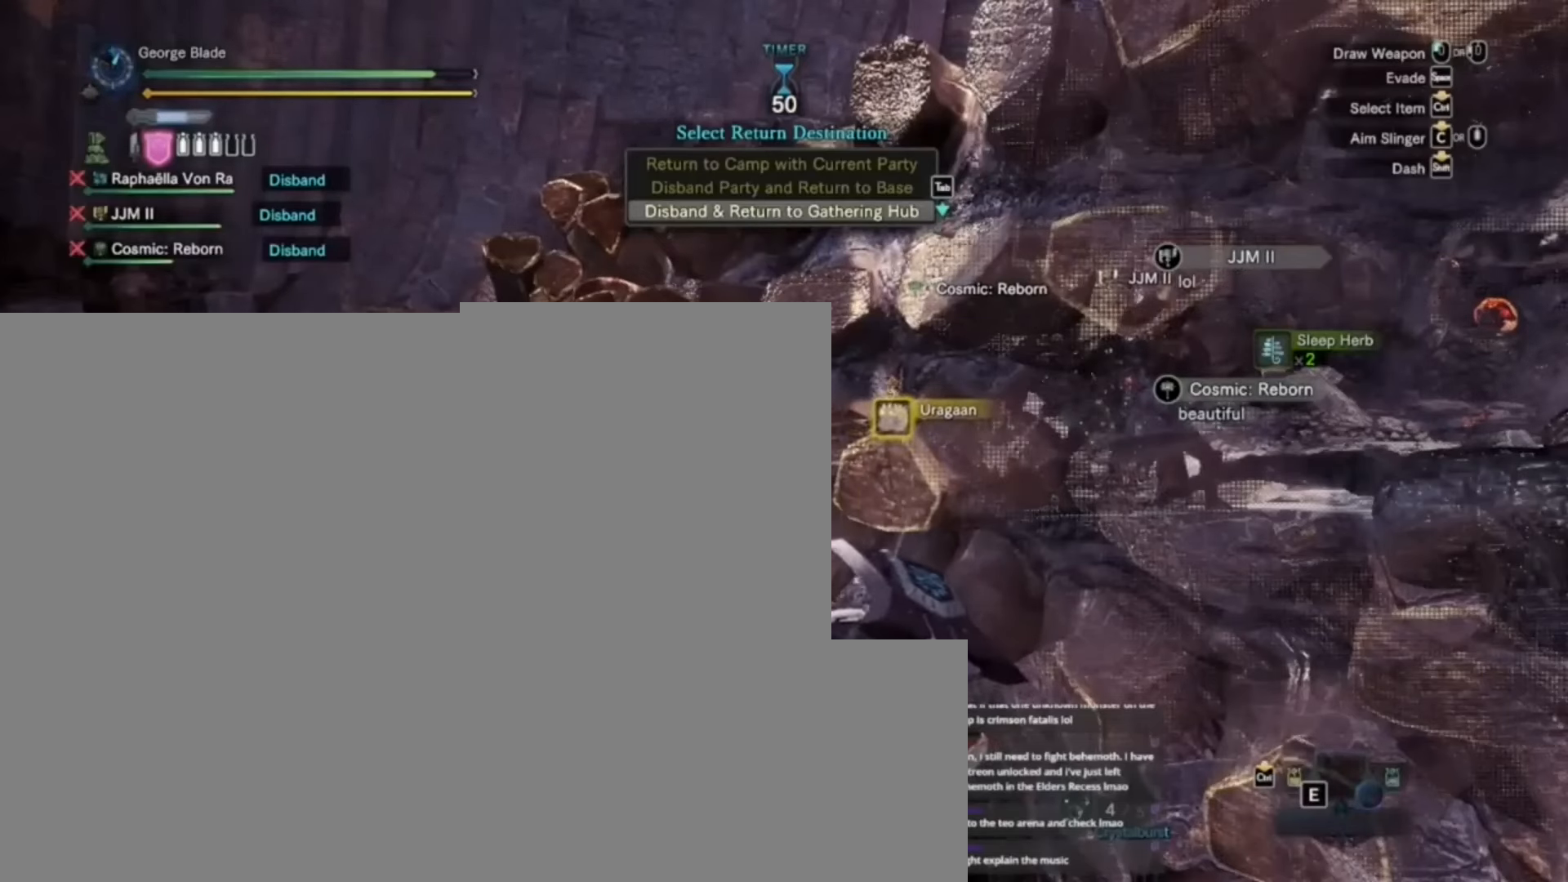
{"keys": ["f"], "events": []}
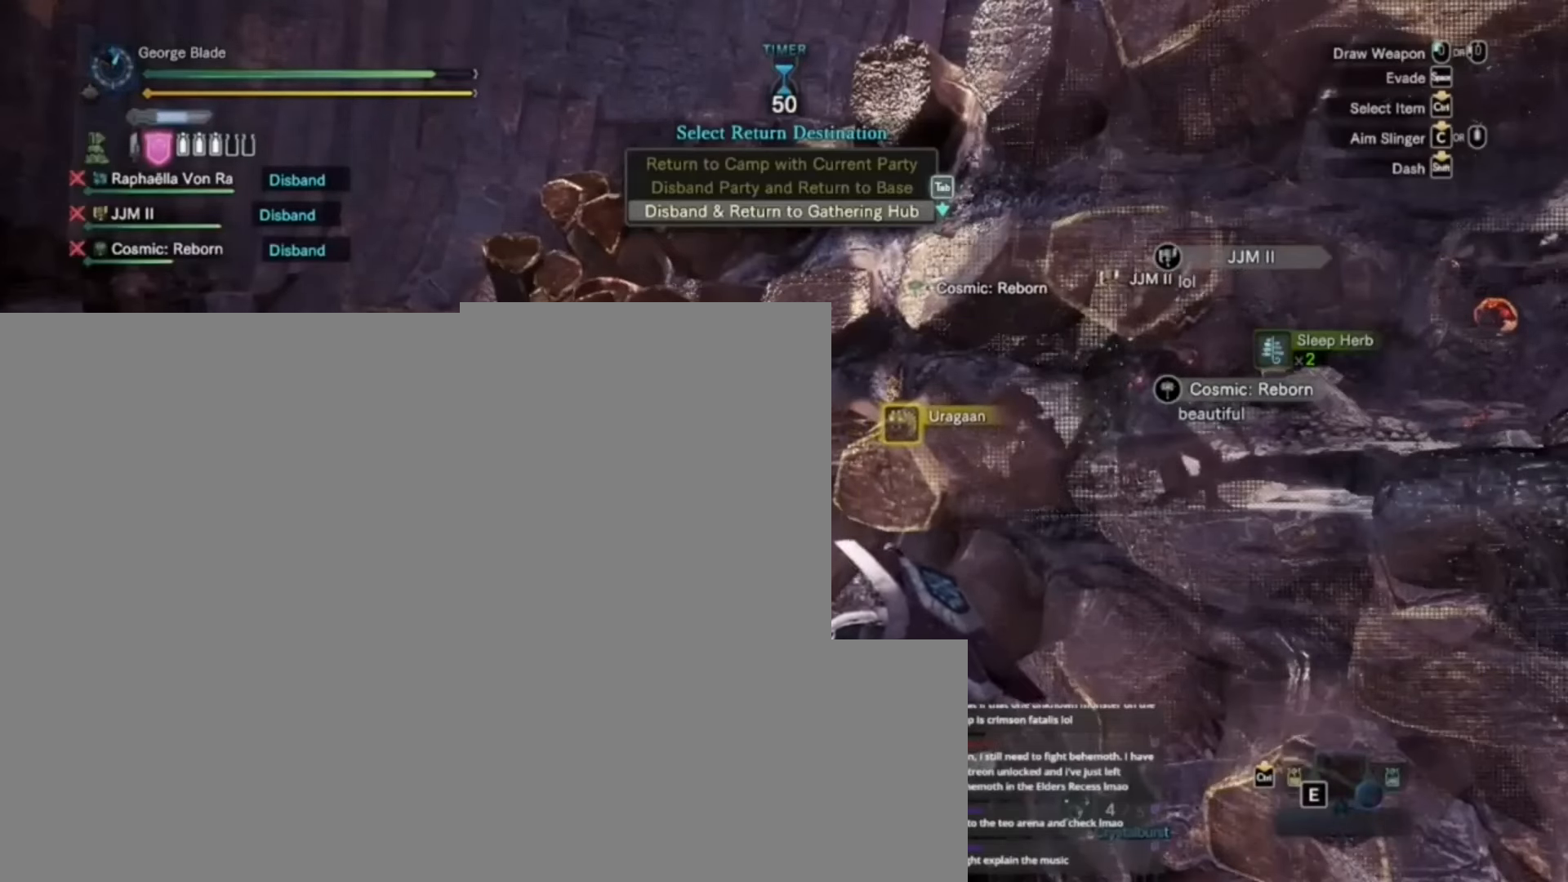
{"keys": ["f"], "events": []}
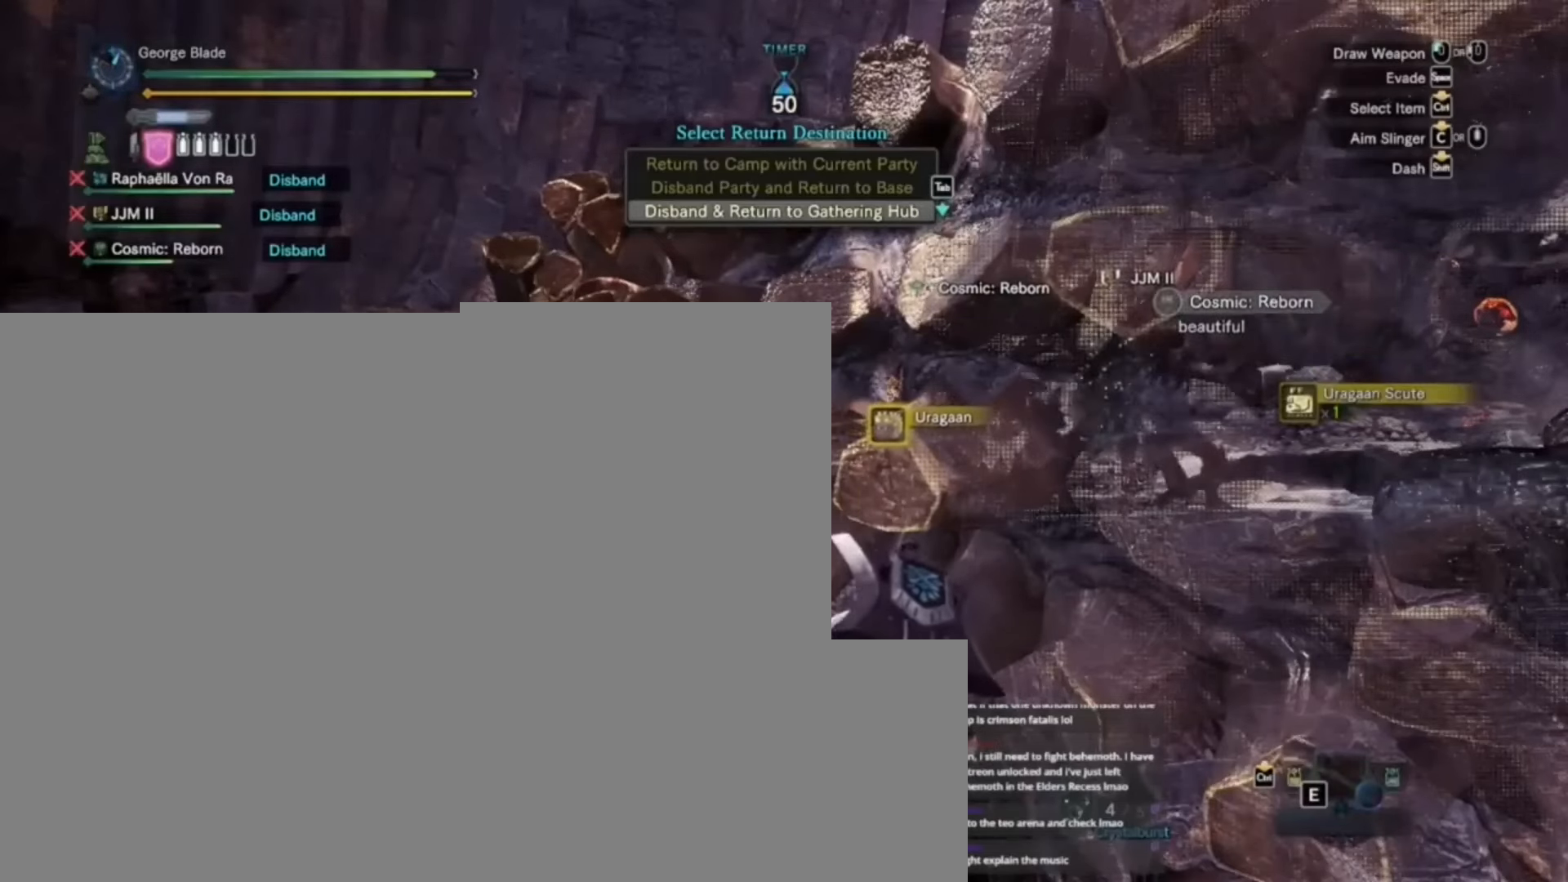
{"keys": ["f"], "events": []}
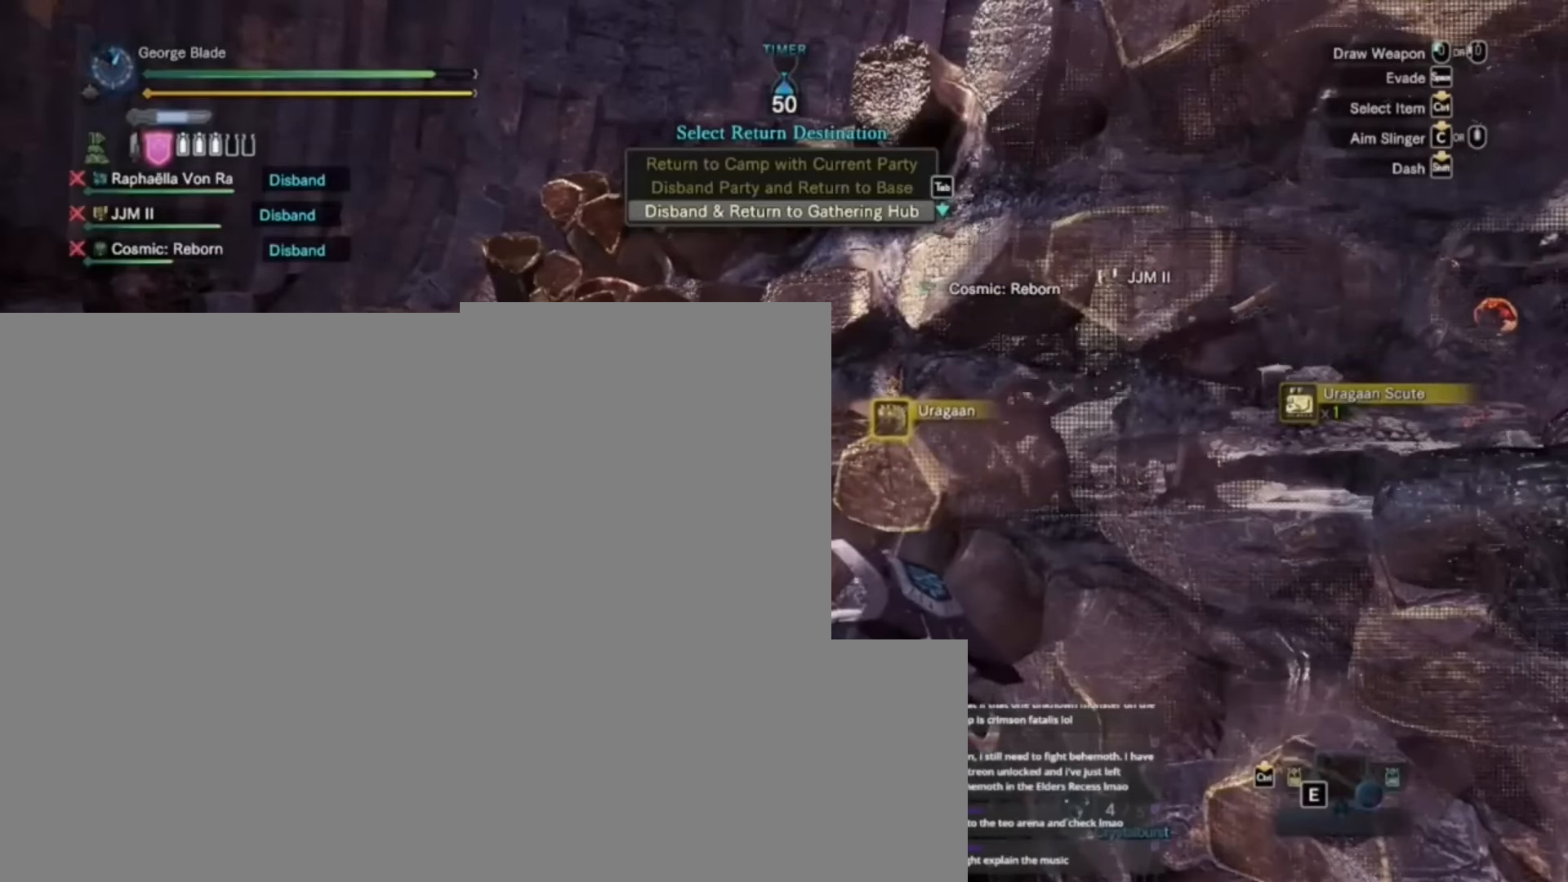
{"keys": ["f"], "events": []}
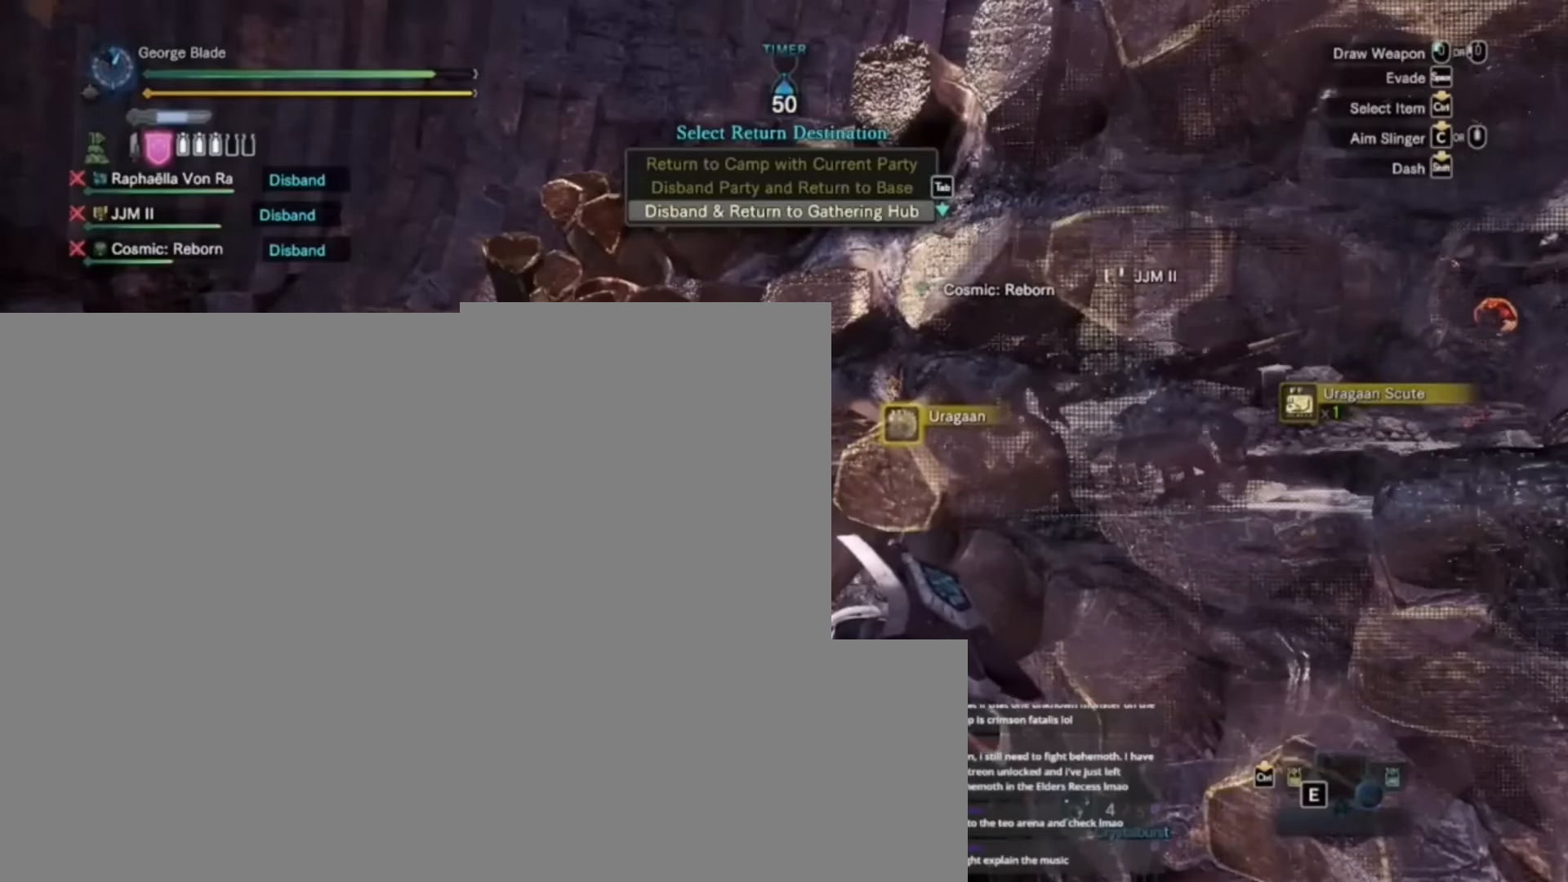
{"keys": ["f"], "events": []}
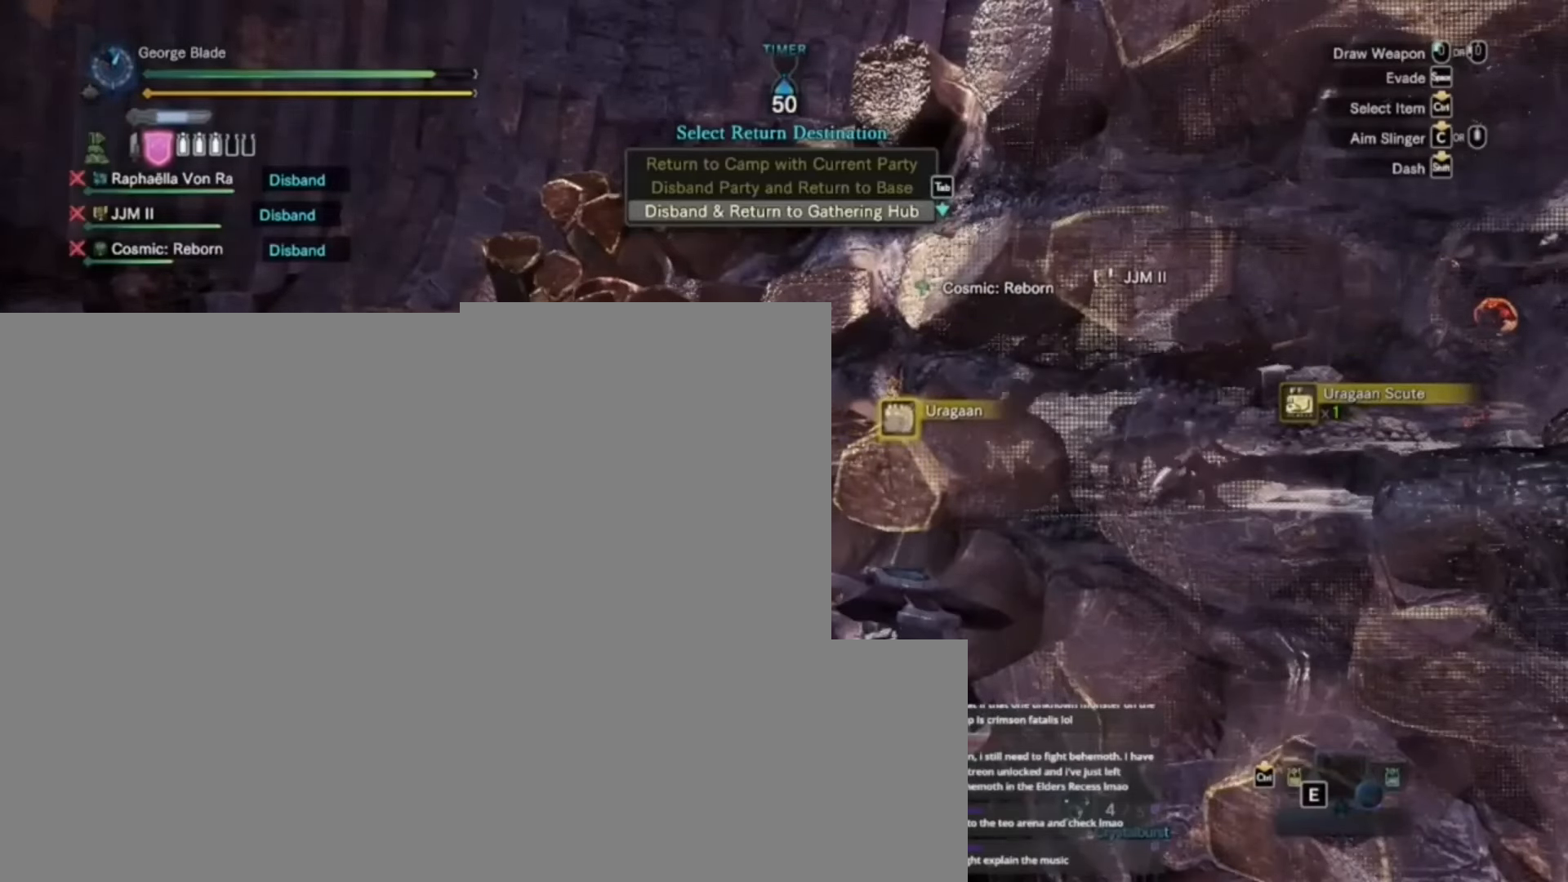
{"keys": ["f"], "events": []}
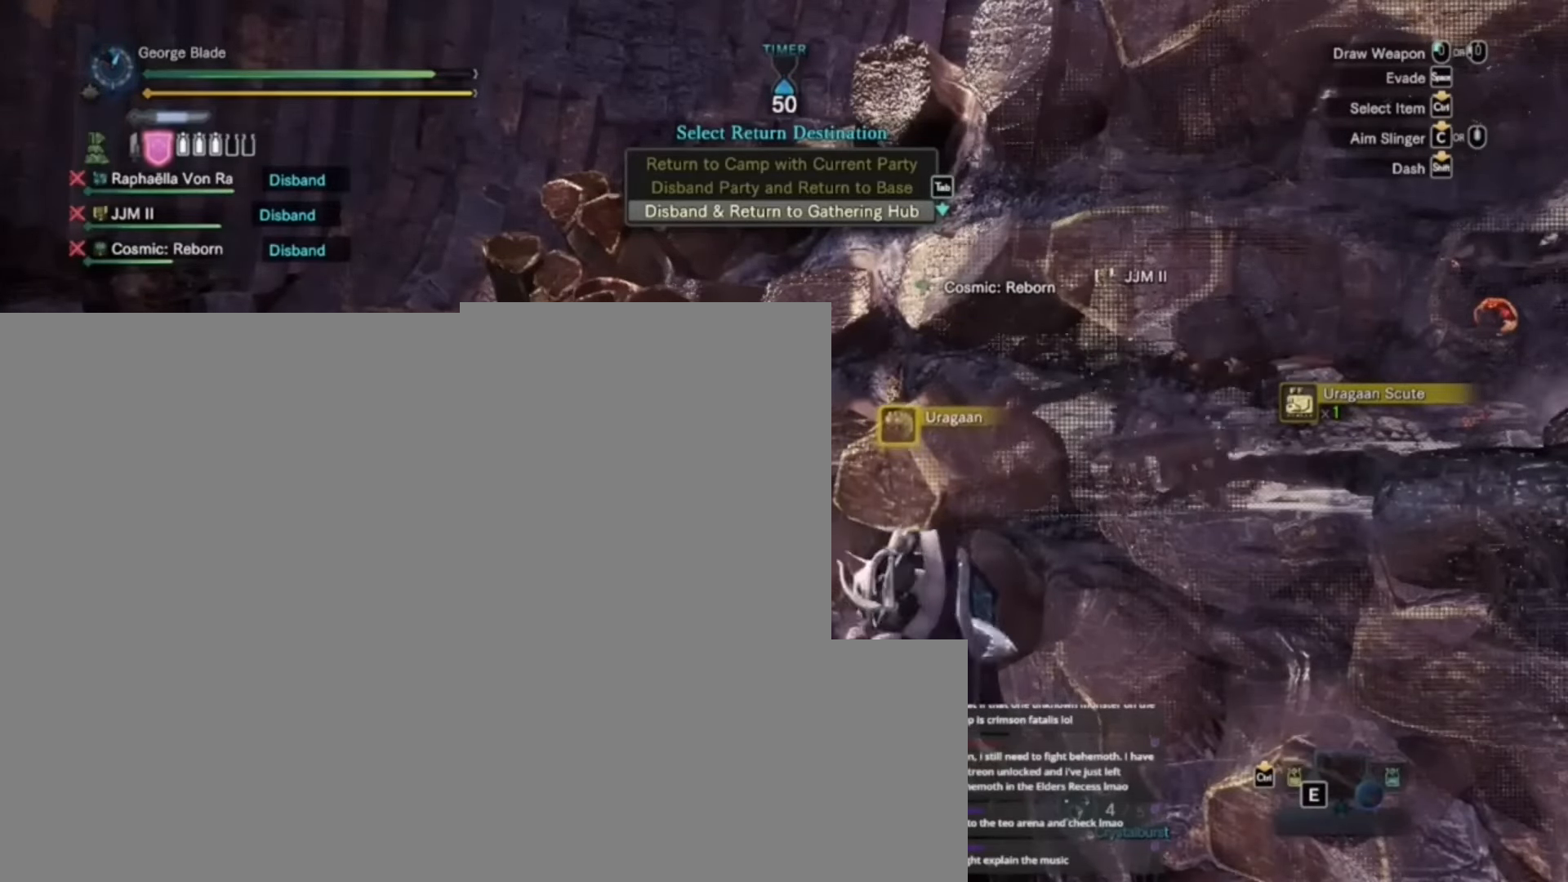
{"keys": ["f"], "events": []}
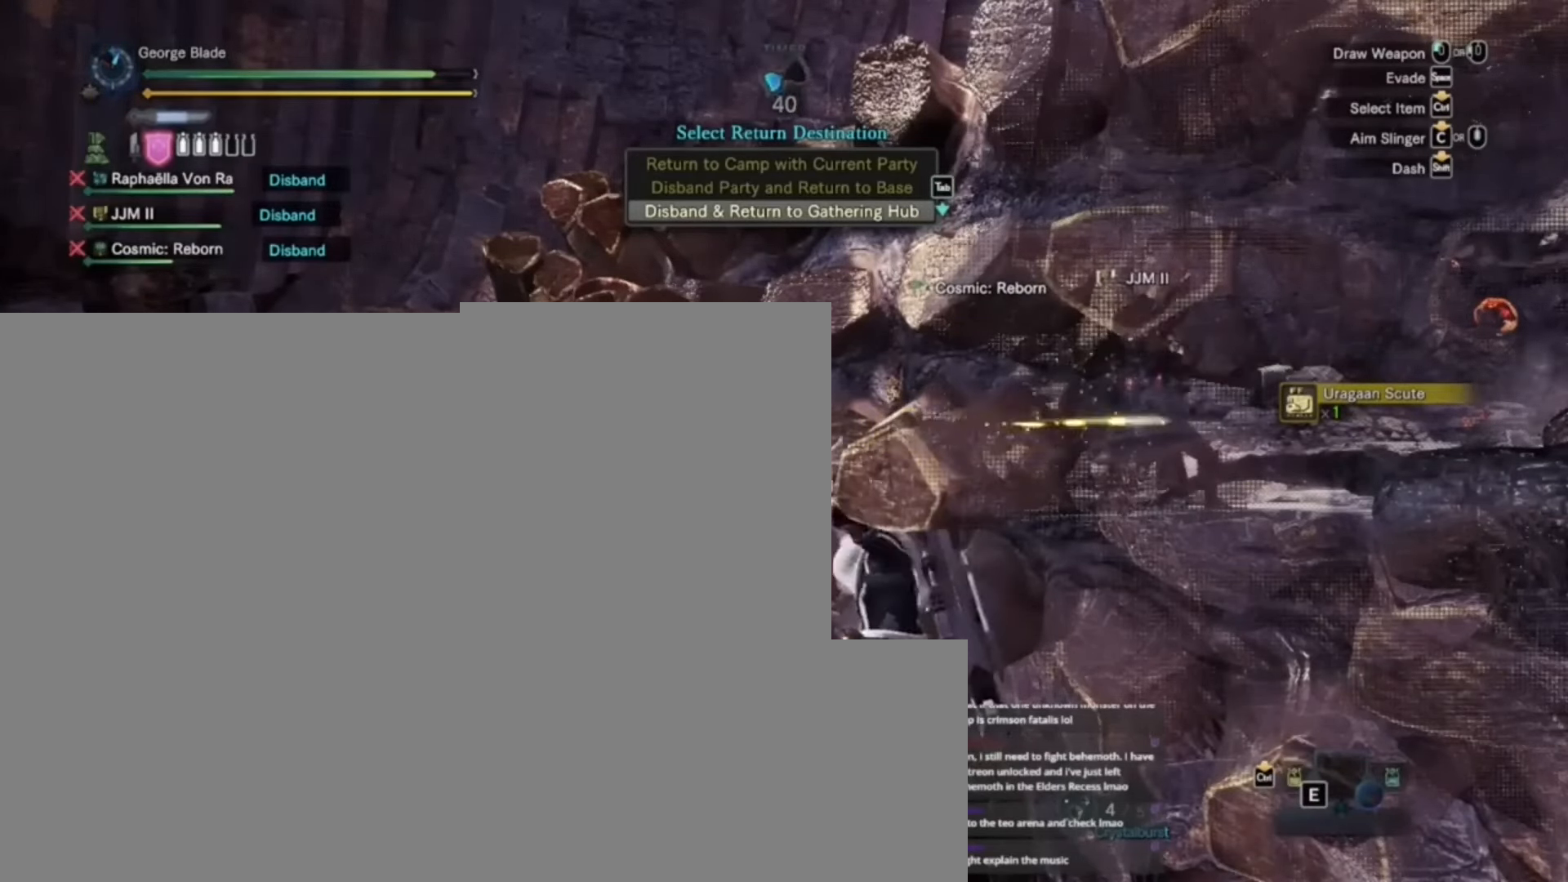
{"keys": ["f"], "events": []}
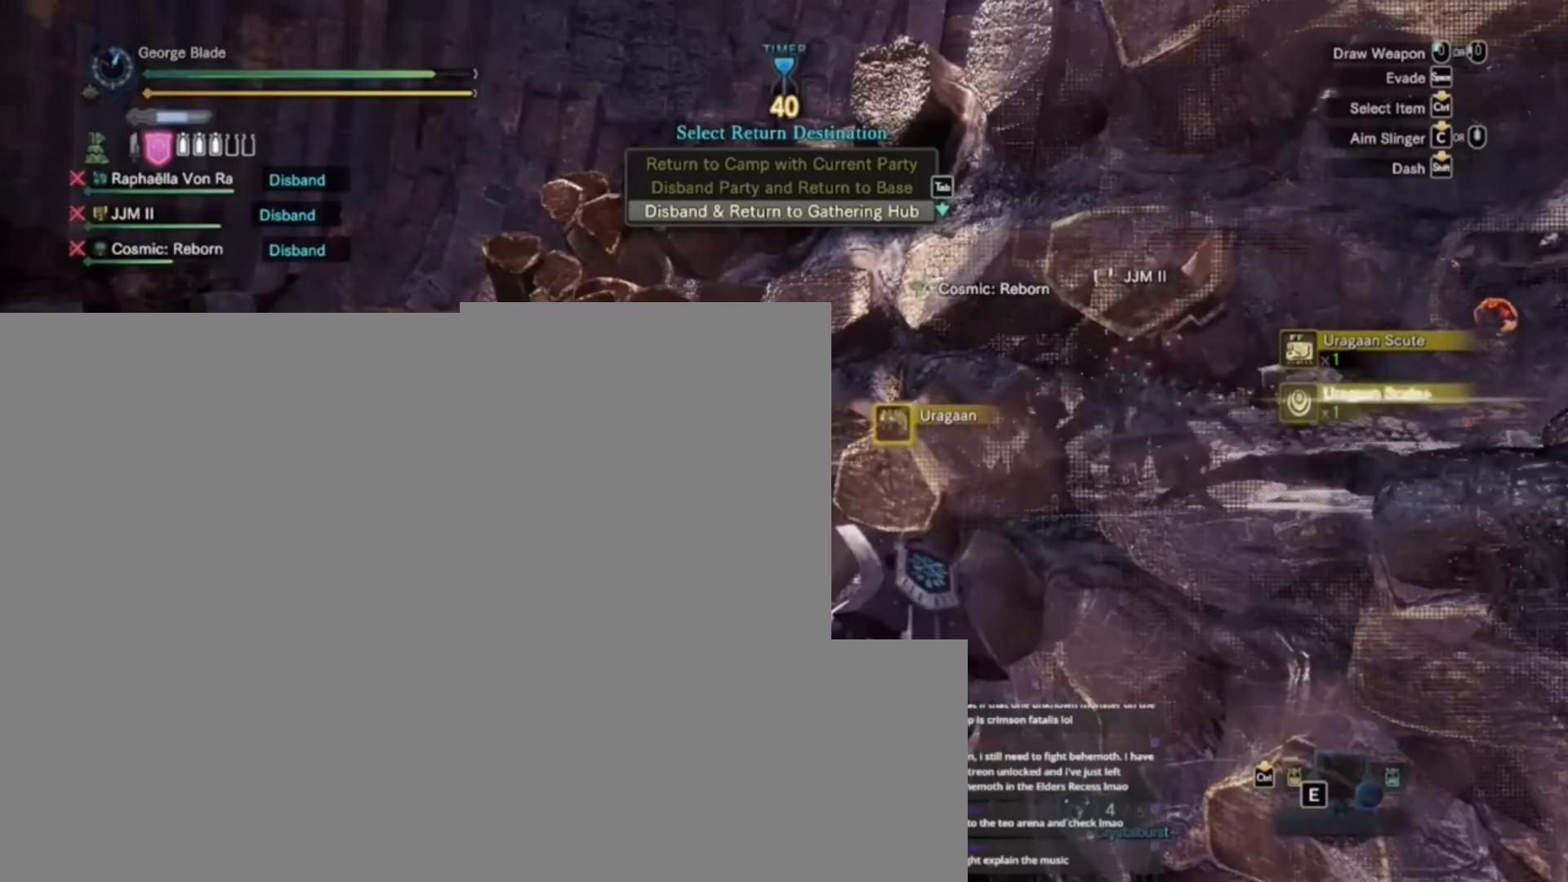
{"keys": ["f"], "events": []}
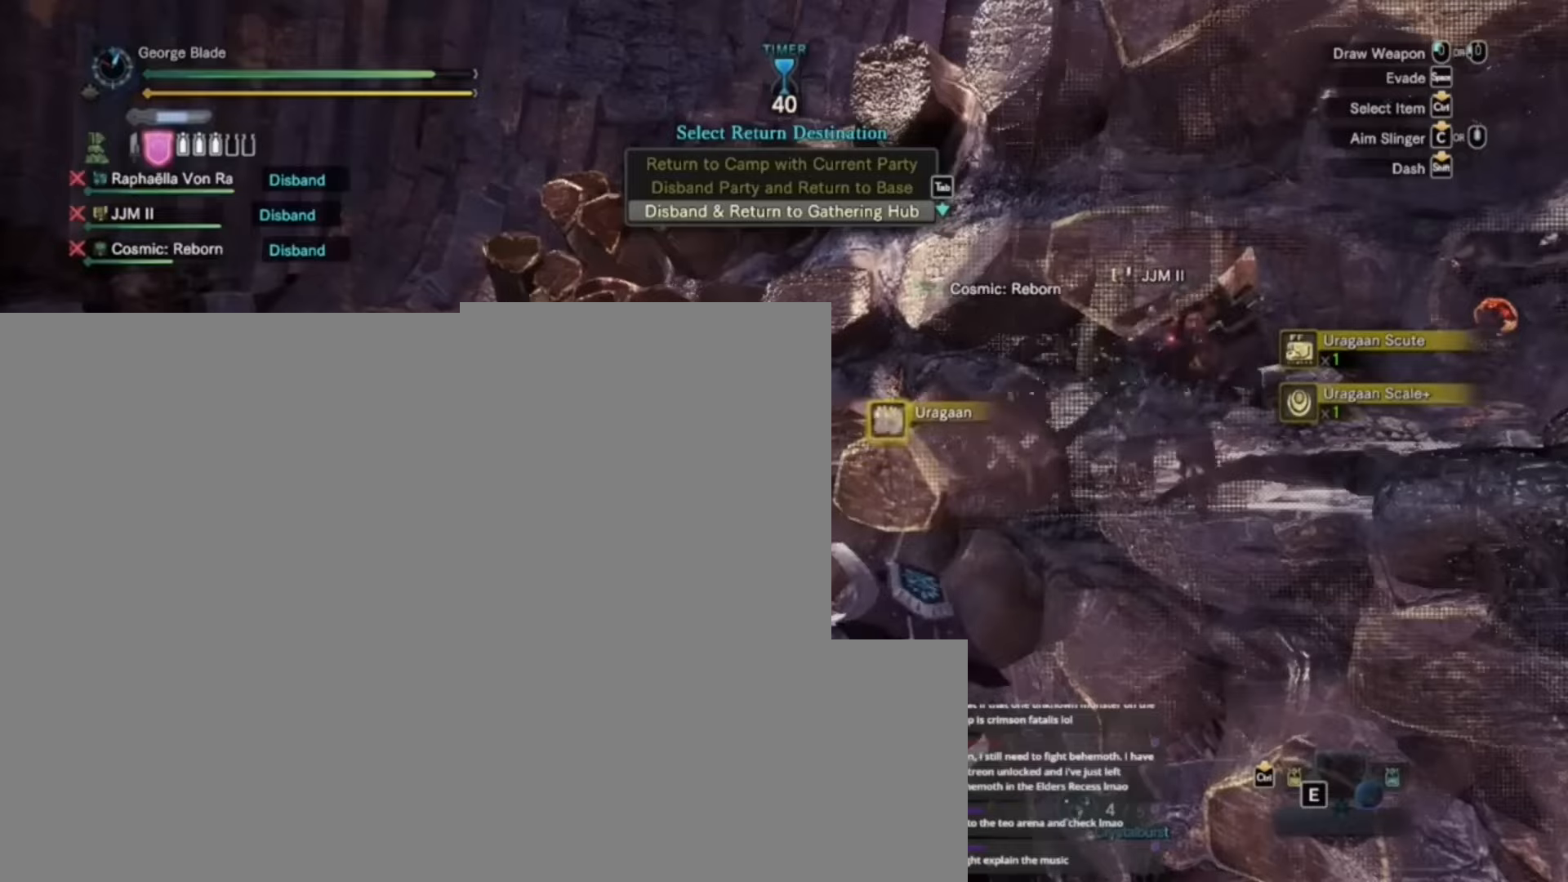
{"keys": ["f"], "events": []}
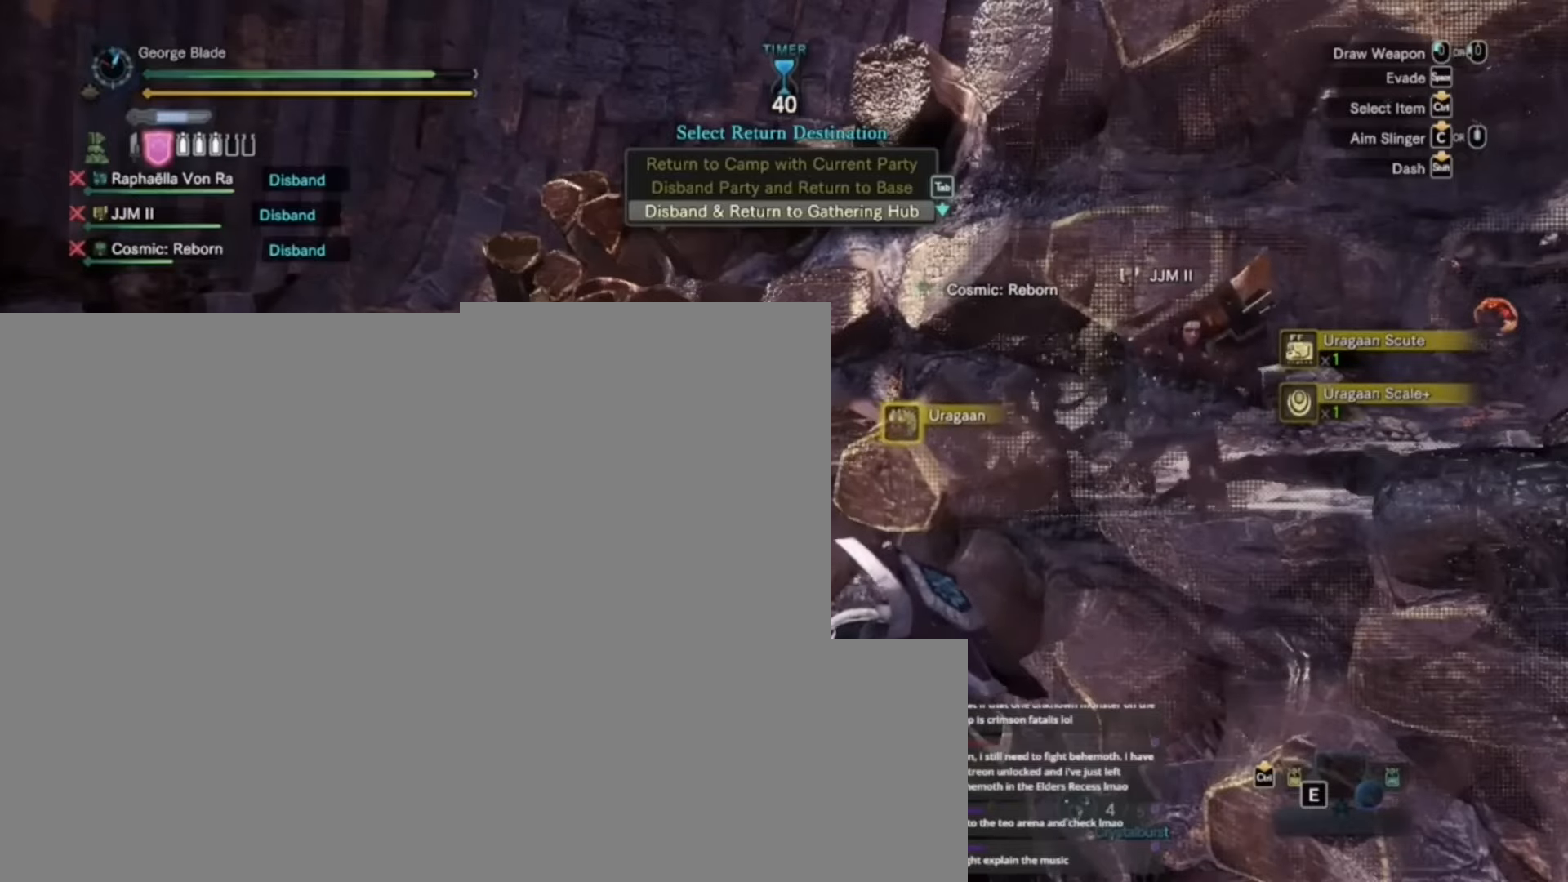
{"keys": ["f"], "events": []}
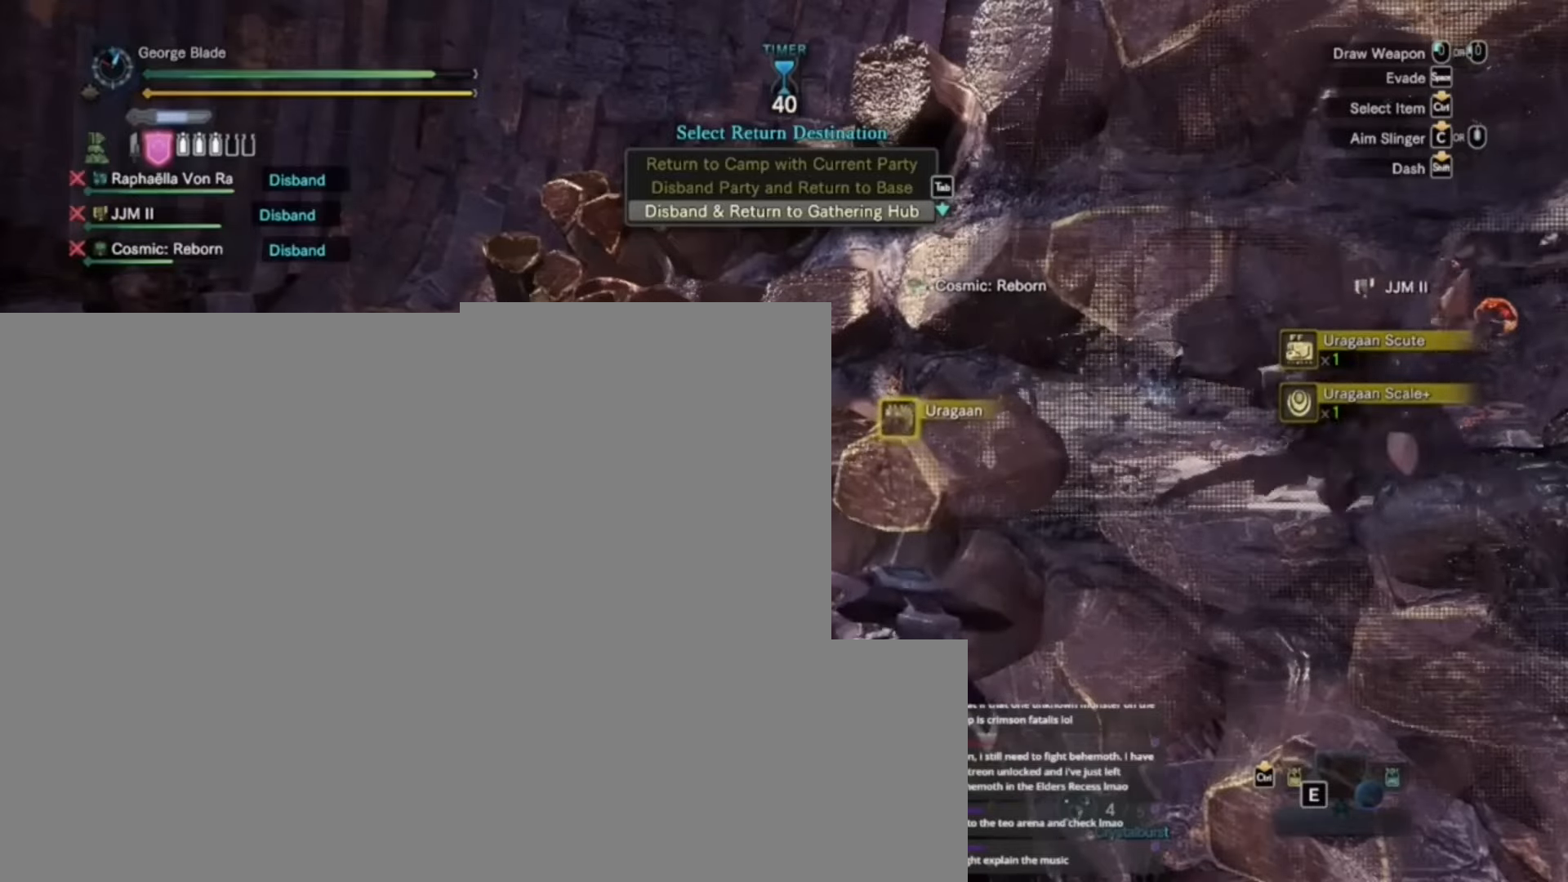
{"keys": ["f"], "events": []}
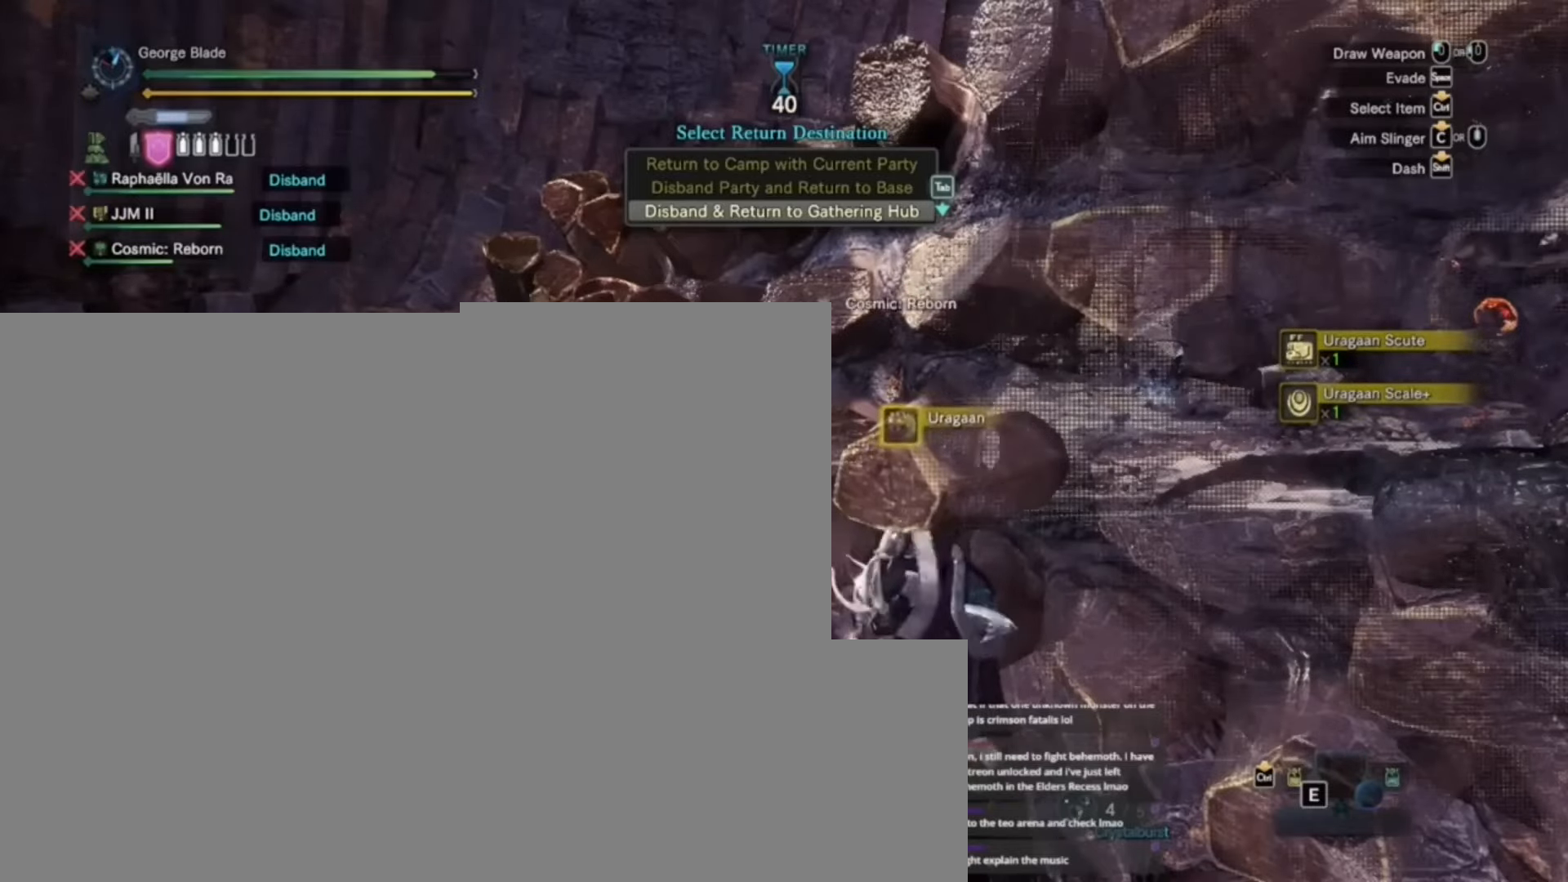
{"keys": ["f"], "events": []}
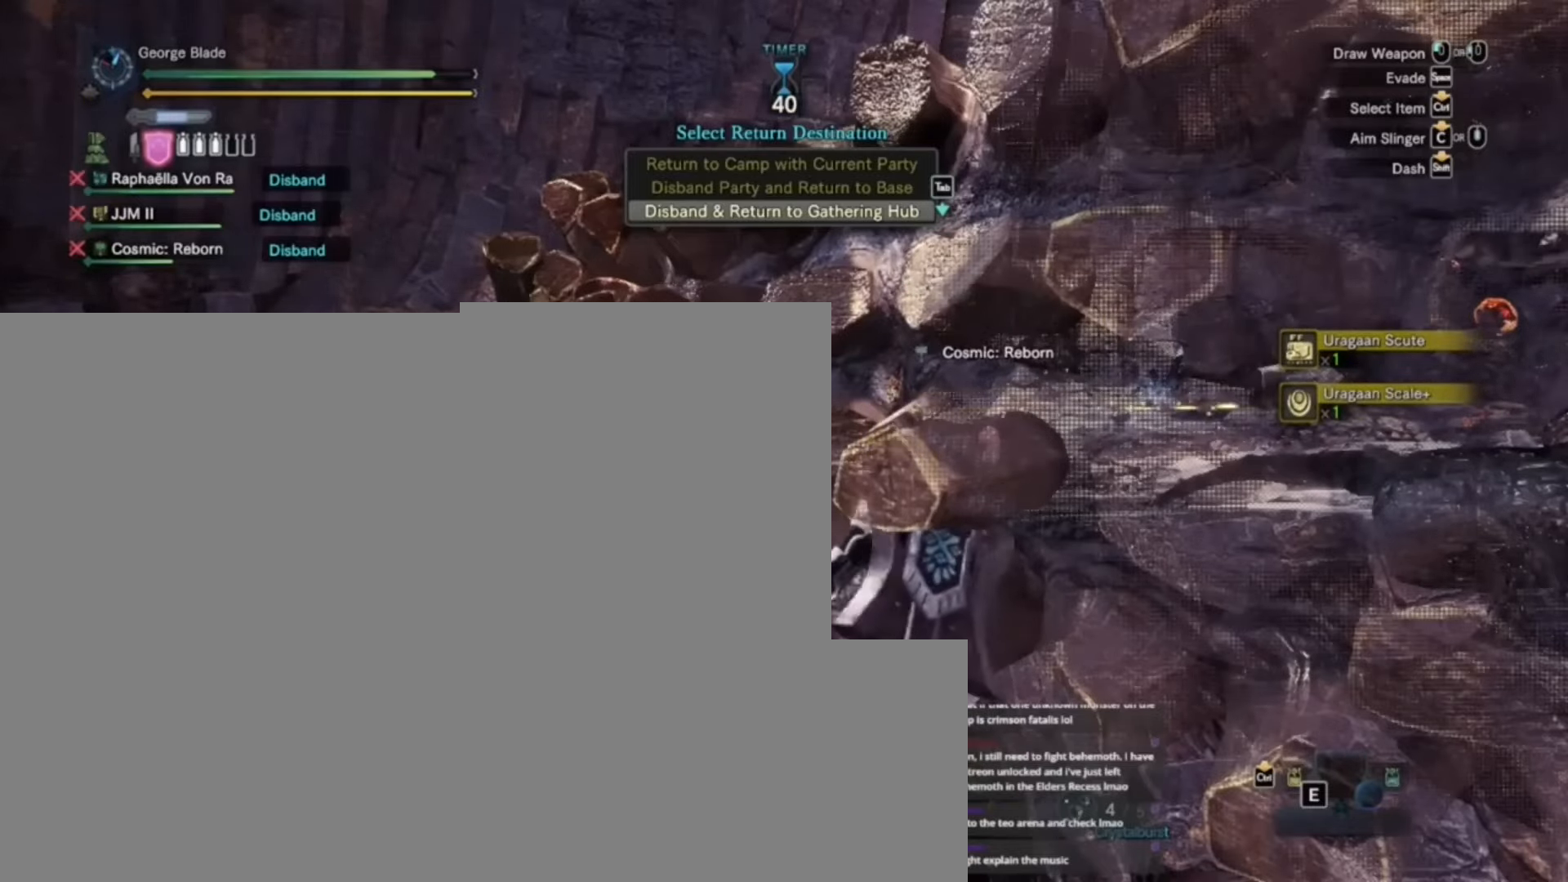
{"keys": ["f"], "events": []}
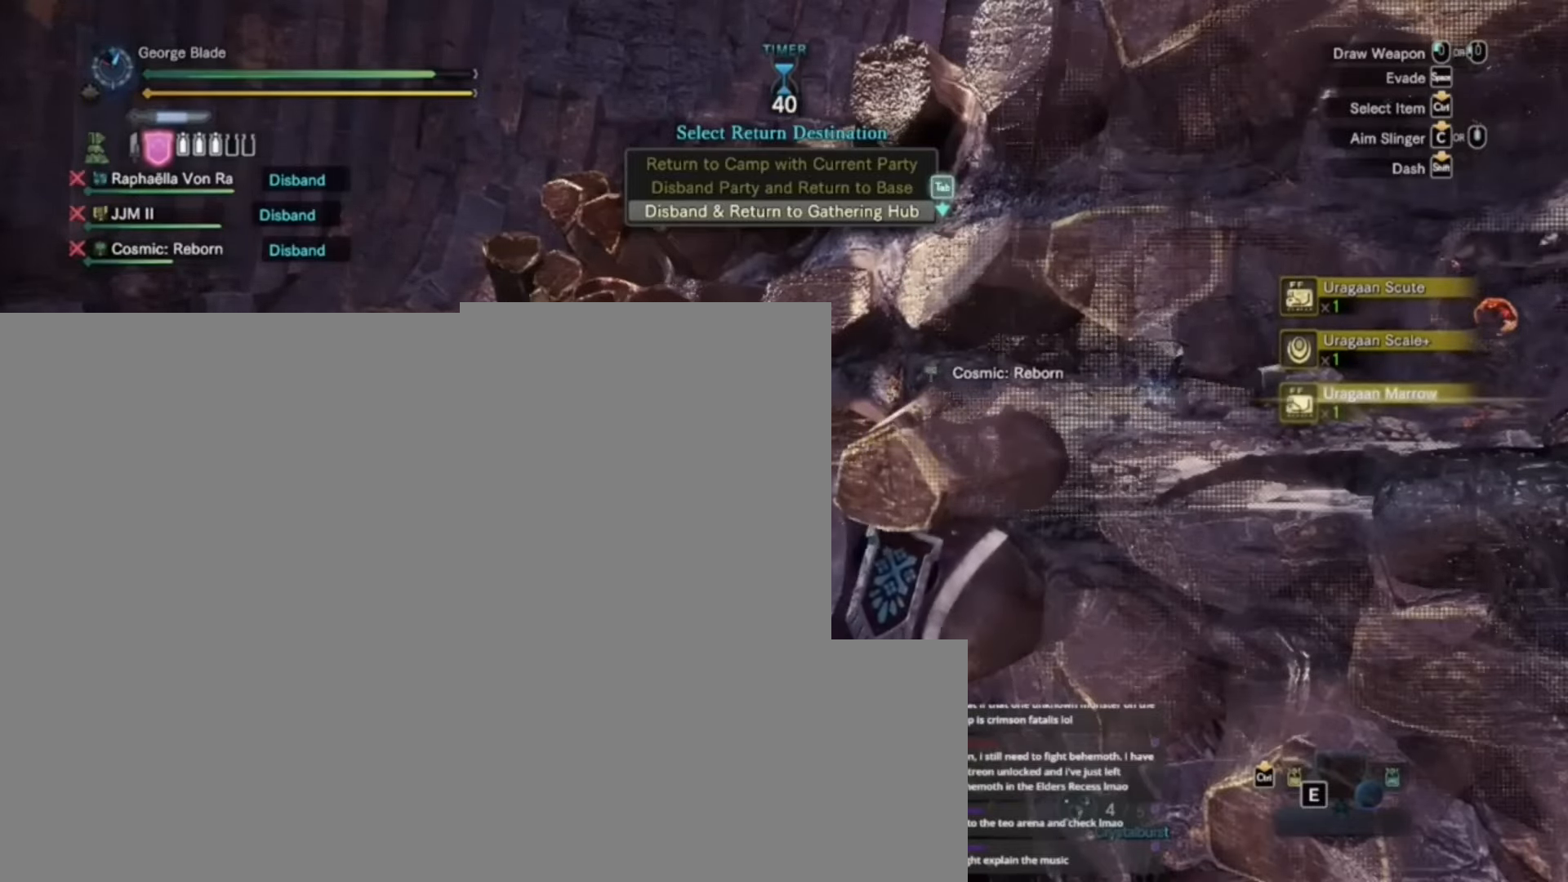
{"keys": ["a", "w"], "events": [[34, "a", "down"], [134, "w", "down"], [334, "f", "up"]]}
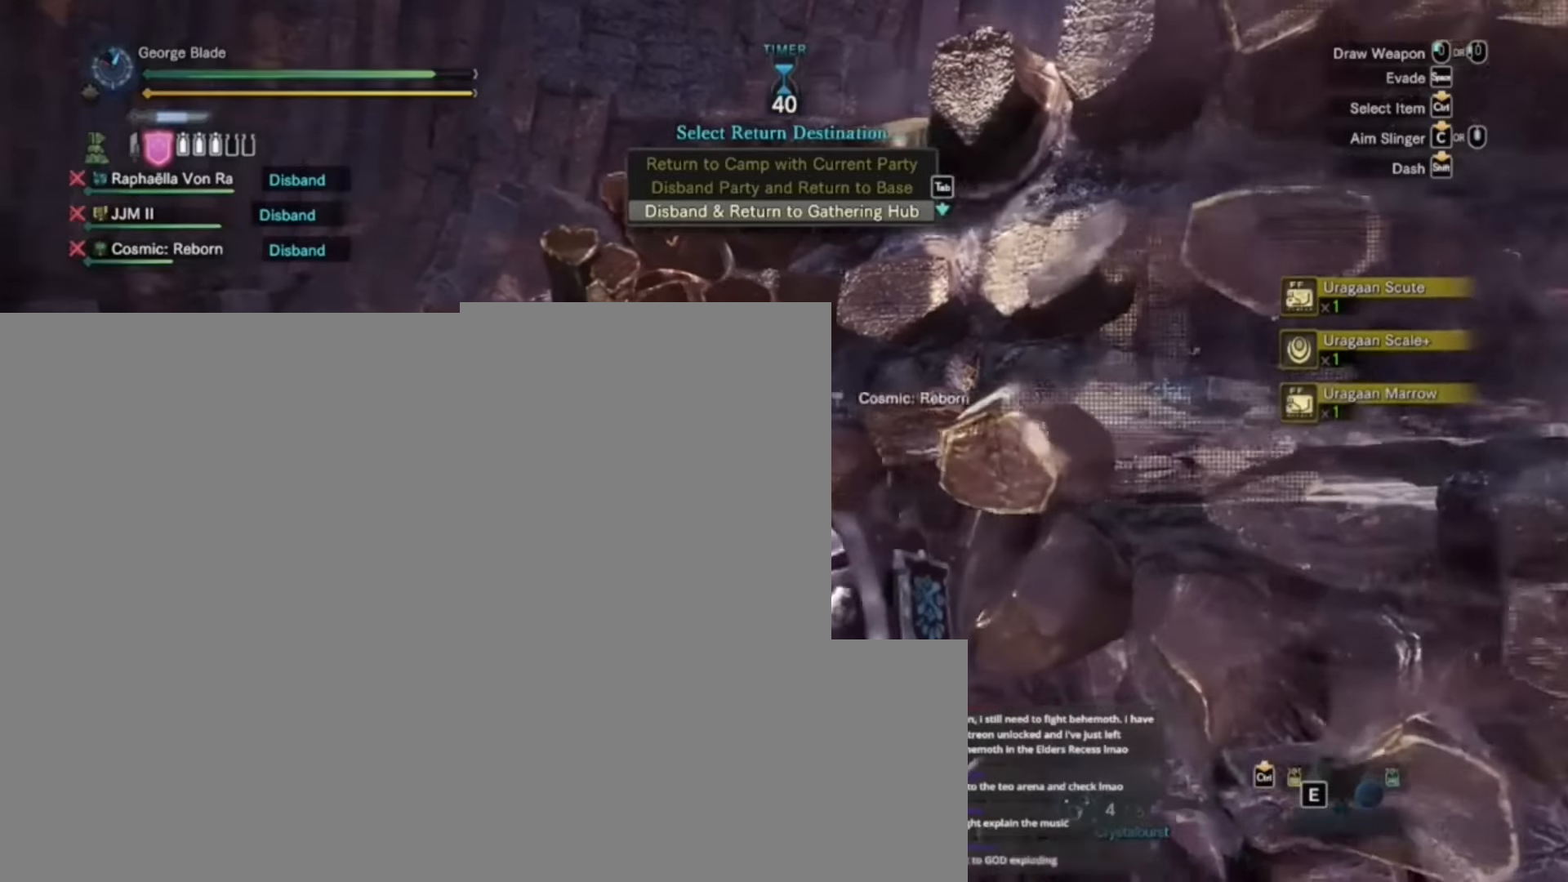
{"keys": ["a", "shift", "w"], "events": [[167, "shift", "down"]]}